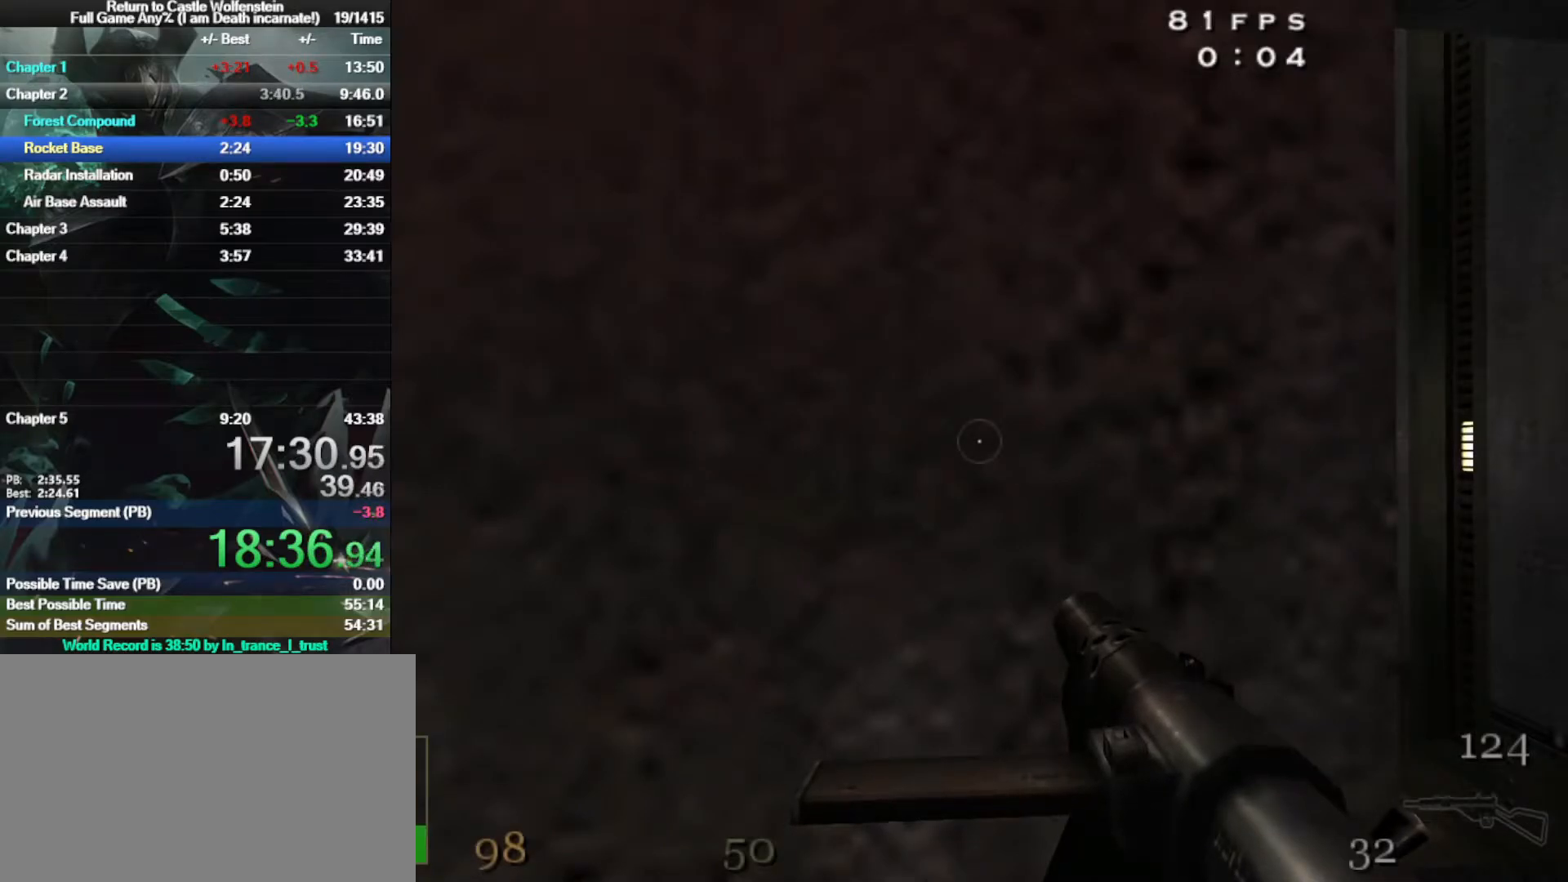
Gameplay with keyboard and mouse; each line is a JSON object with the keys and mouse buttons held at the frame after it. "events" lists presses ("down") and releases ("up") of "1", "2", "3", "4", "5", "a", "alt", "b", "c", "ctrl", "d", "e", "f", "g", "q", "r", "s", "shift", "space", "t", "tab", "tilde", "v", "w", "x", "z", "mouse_left", "mouse_wheel", "mouse_right", "mouse_mb4" and "mouse_mb5" between this image and that frame as [ms after this image, input, new state], when the widget could be followed in between. "mouse_left", "mouse_wheel", "mouse_right", "mouse_mb4", "mouse_mb5" = the "left", "wheel", "right", "mb4", "mb5" buttons of the "mouse" list. No other keys are recorded. "wheel" means that the mouse wheel is clicked or scrolled. Mouse movement is not recorded.
{"keys": [], "mouse": [], "events": []}
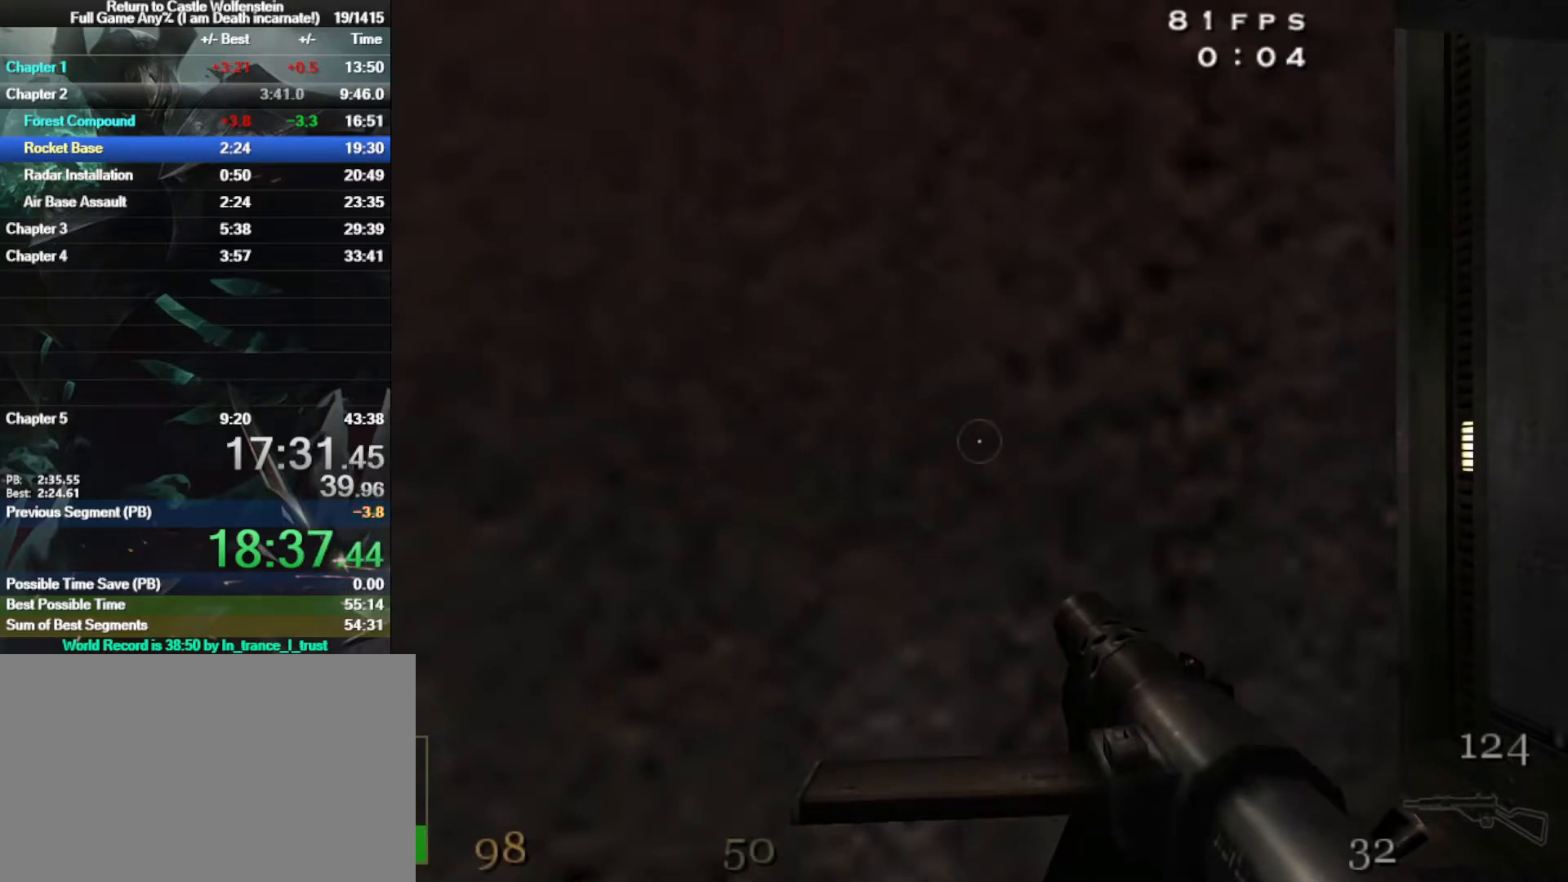
{"keys": [], "mouse": [], "events": []}
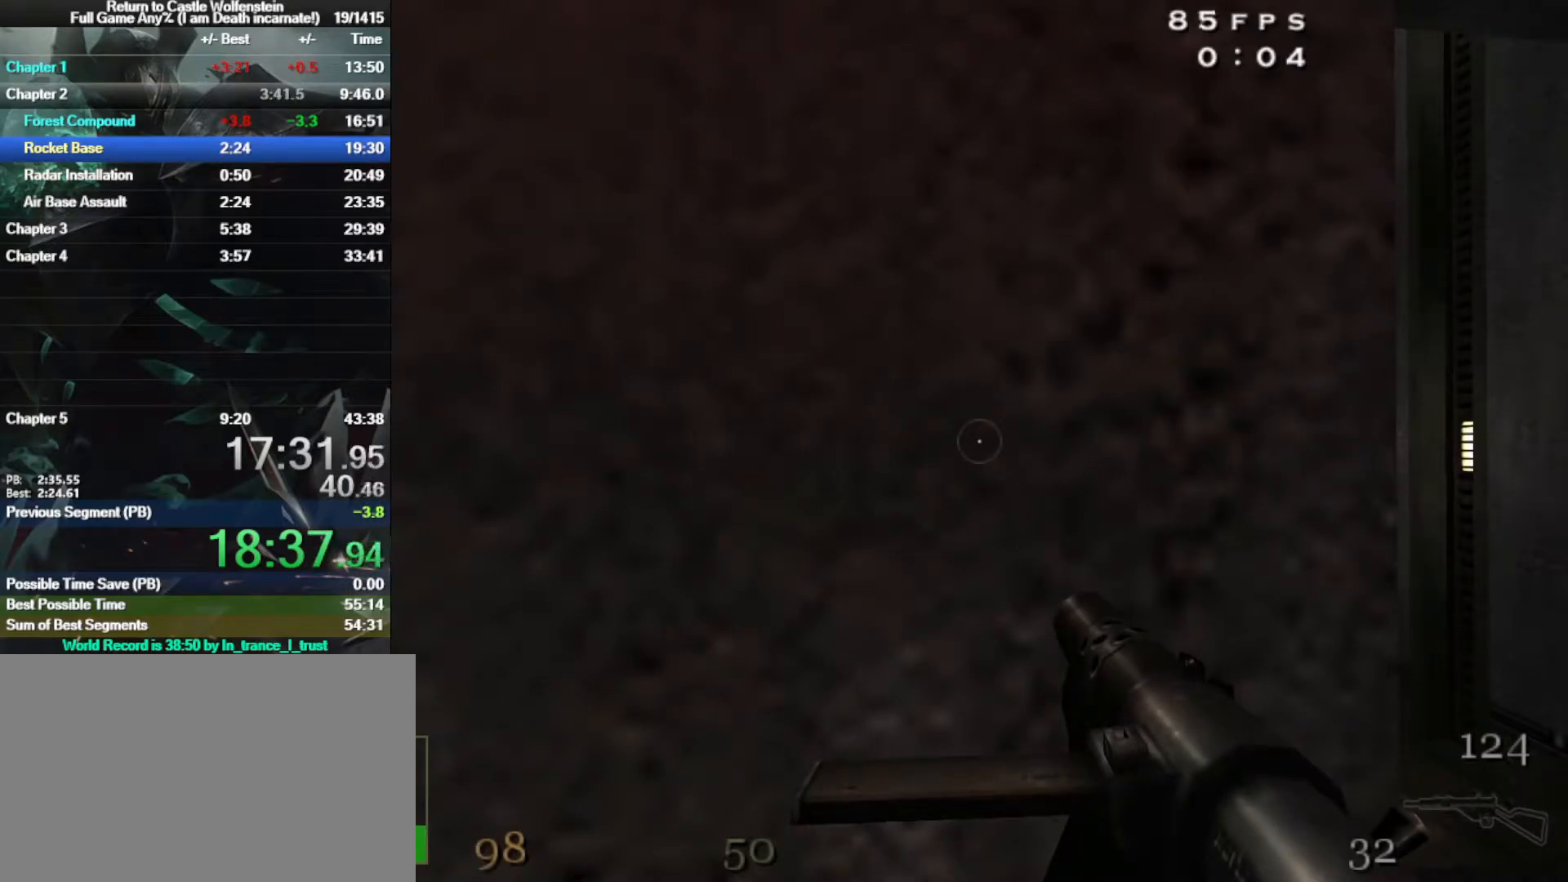
{"keys": [], "mouse": [], "events": []}
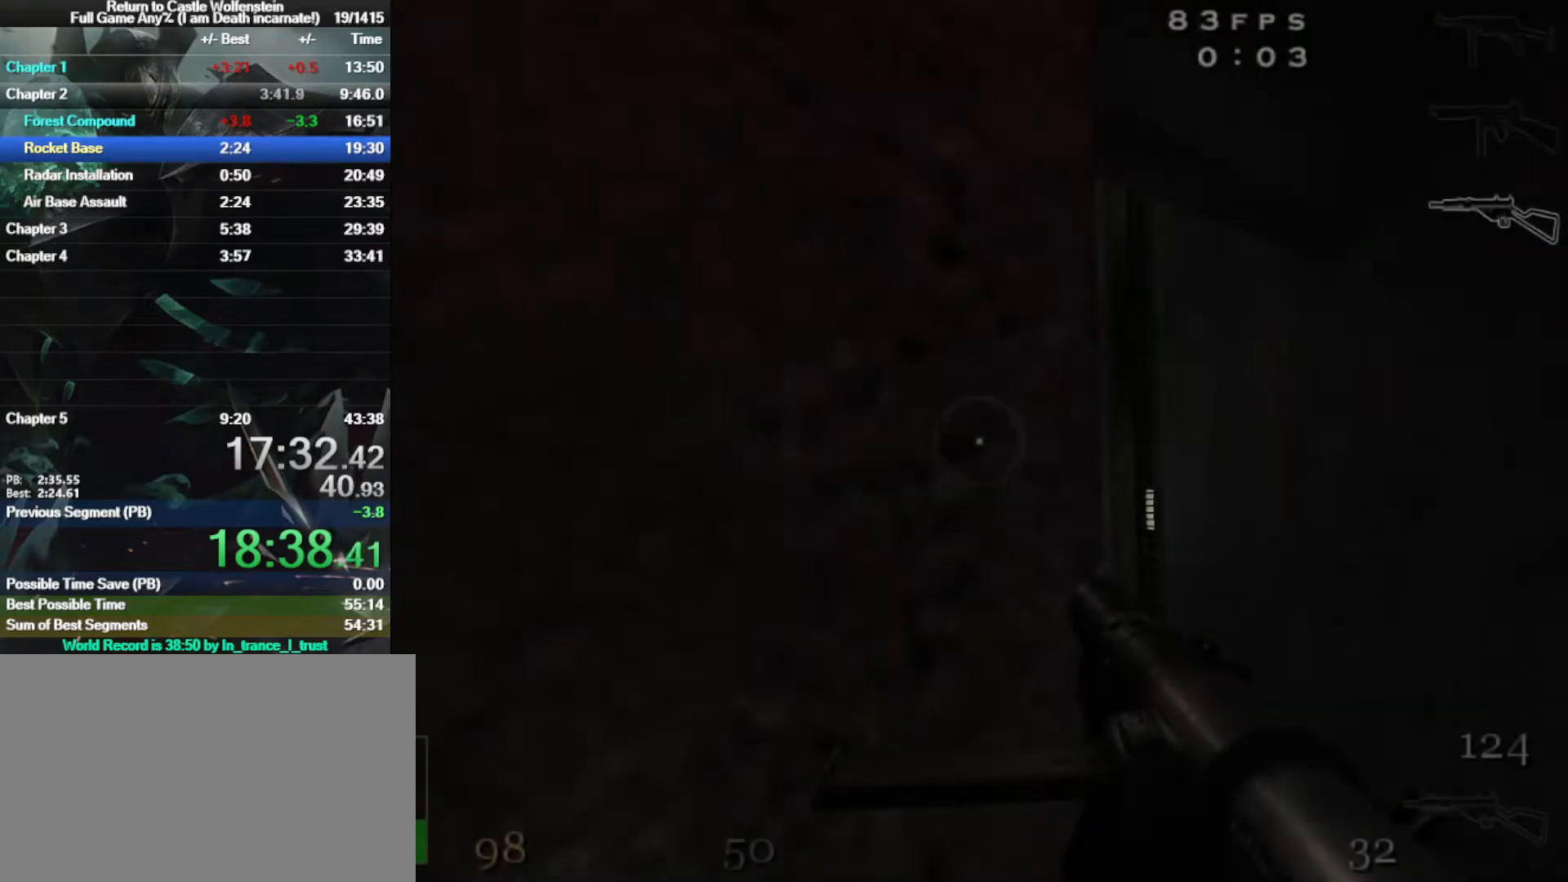
{"keys": [], "mouse": [], "events": []}
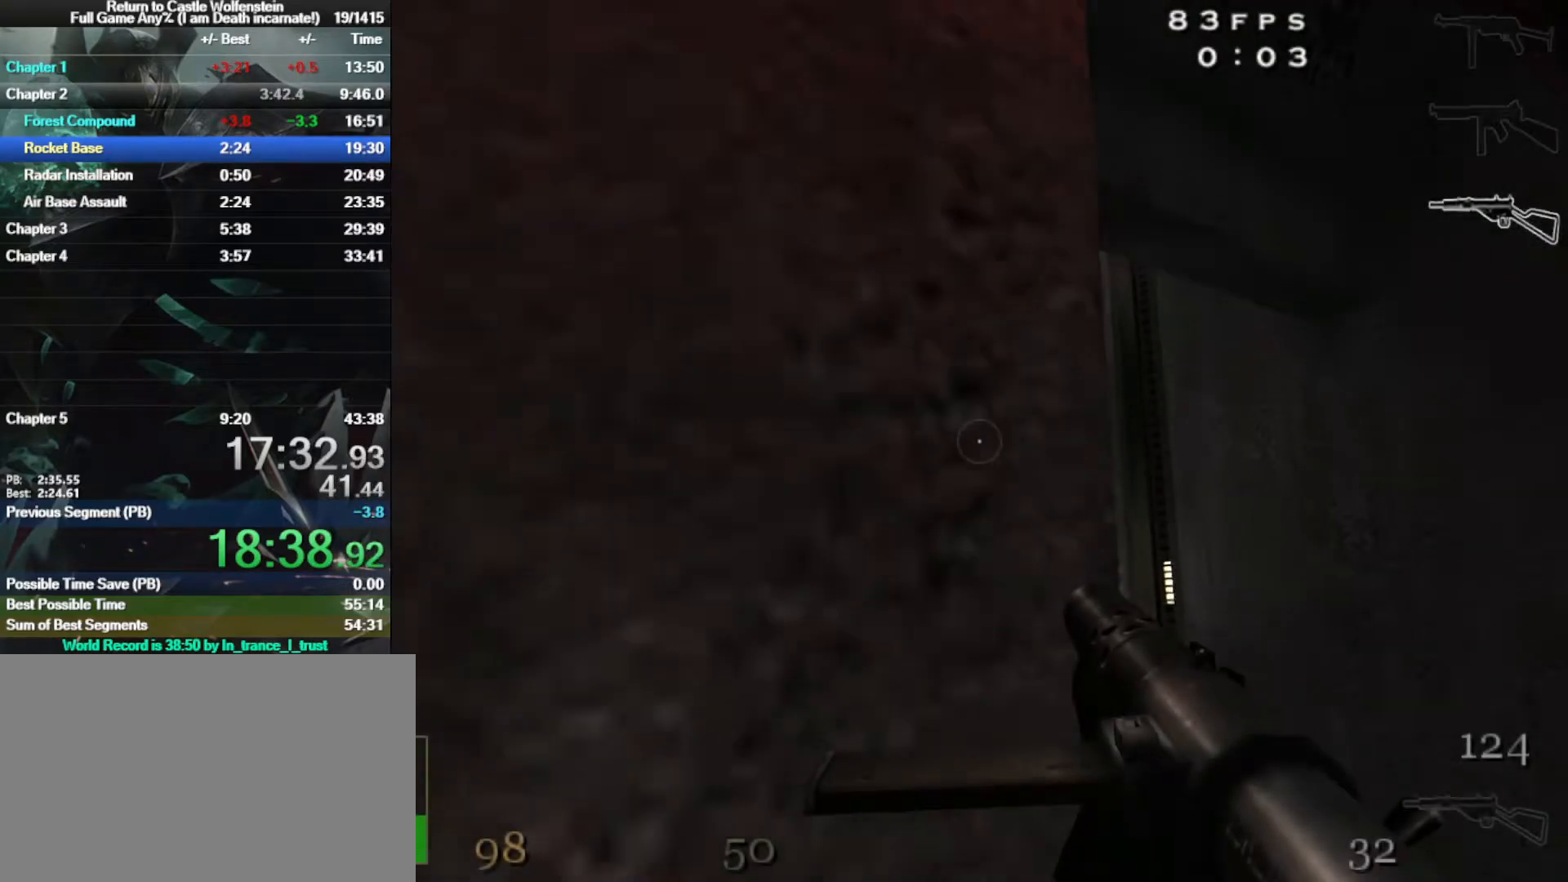
{"keys": ["d", "w"], "mouse": ["right"], "events": [[17, "mouse_right", "down"], [383, "d", "down"], [383, "w", "down"]]}
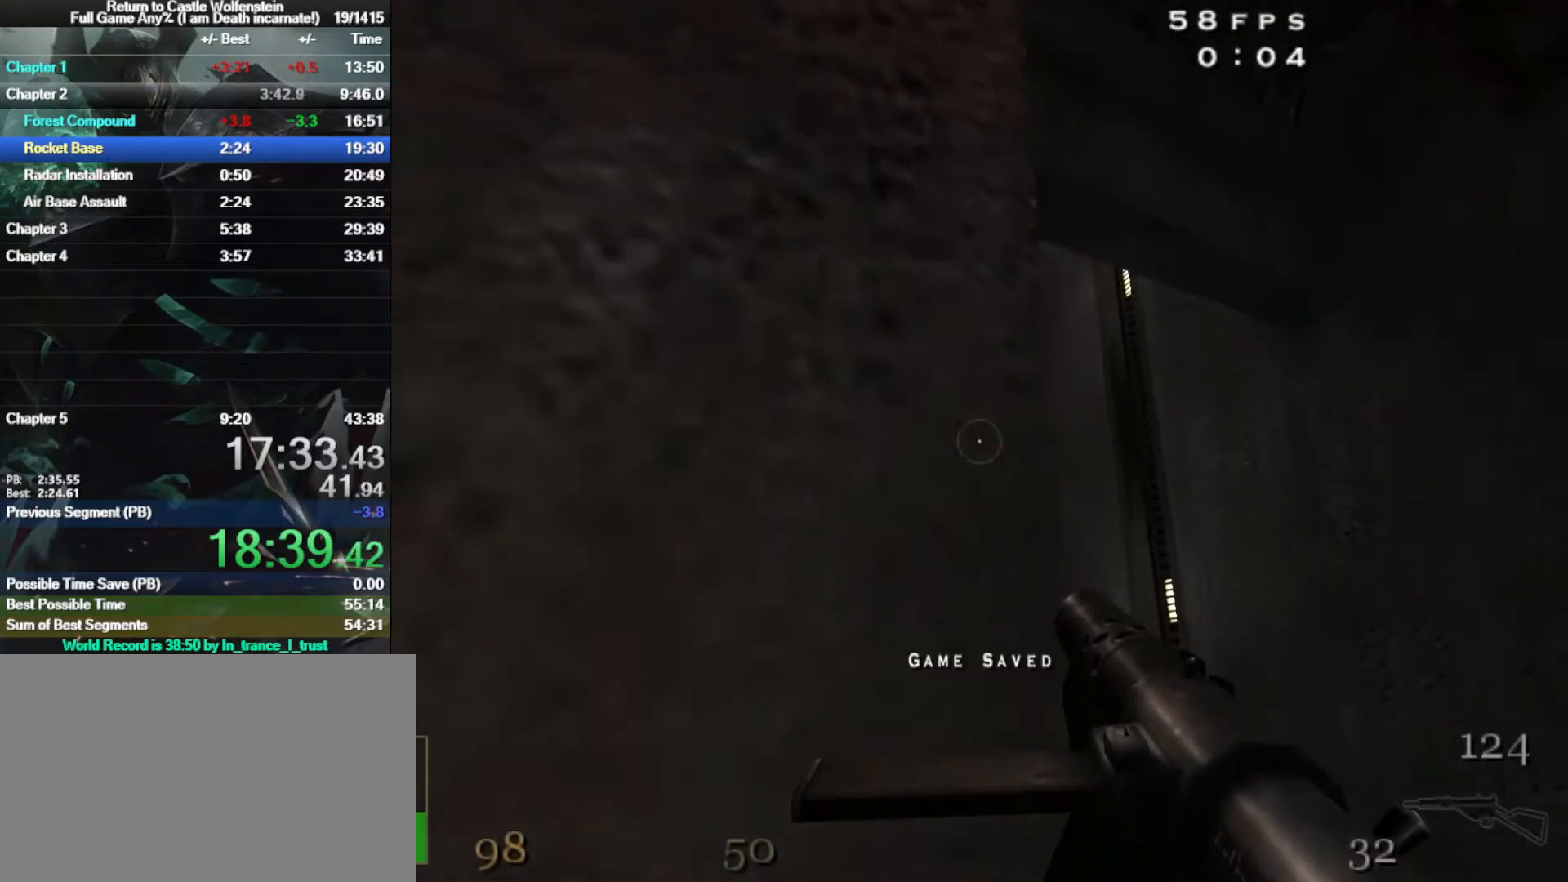
{"keys": ["w"], "mouse": ["right"], "events": [[33, "a", "down"], [83, "a", "up"], [83, "d", "up"], [83, "w", "up"], [317, "w", "down"], [367, "d", "down"], [400, "a", "down"], [500, "a", "up"], [500, "d", "up"]]}
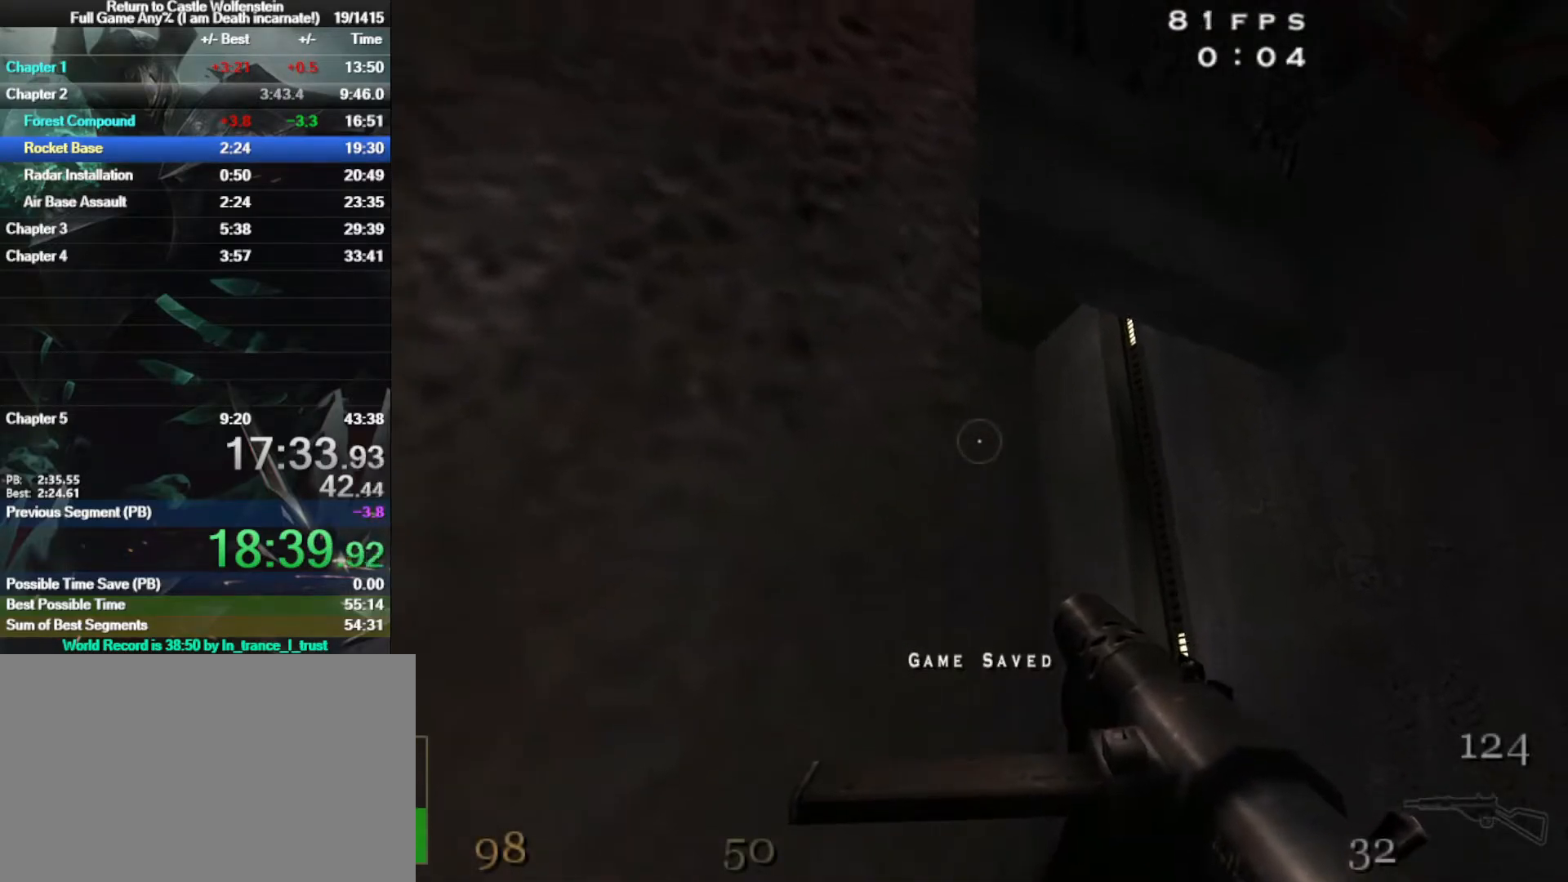
{"keys": [], "mouse": ["right"], "events": [[50, "w", "up"], [283, "a", "down"], [283, "w", "down"], [333, "d", "down"], [383, "a", "up"], [467, "d", "up"], [467, "w", "up"]]}
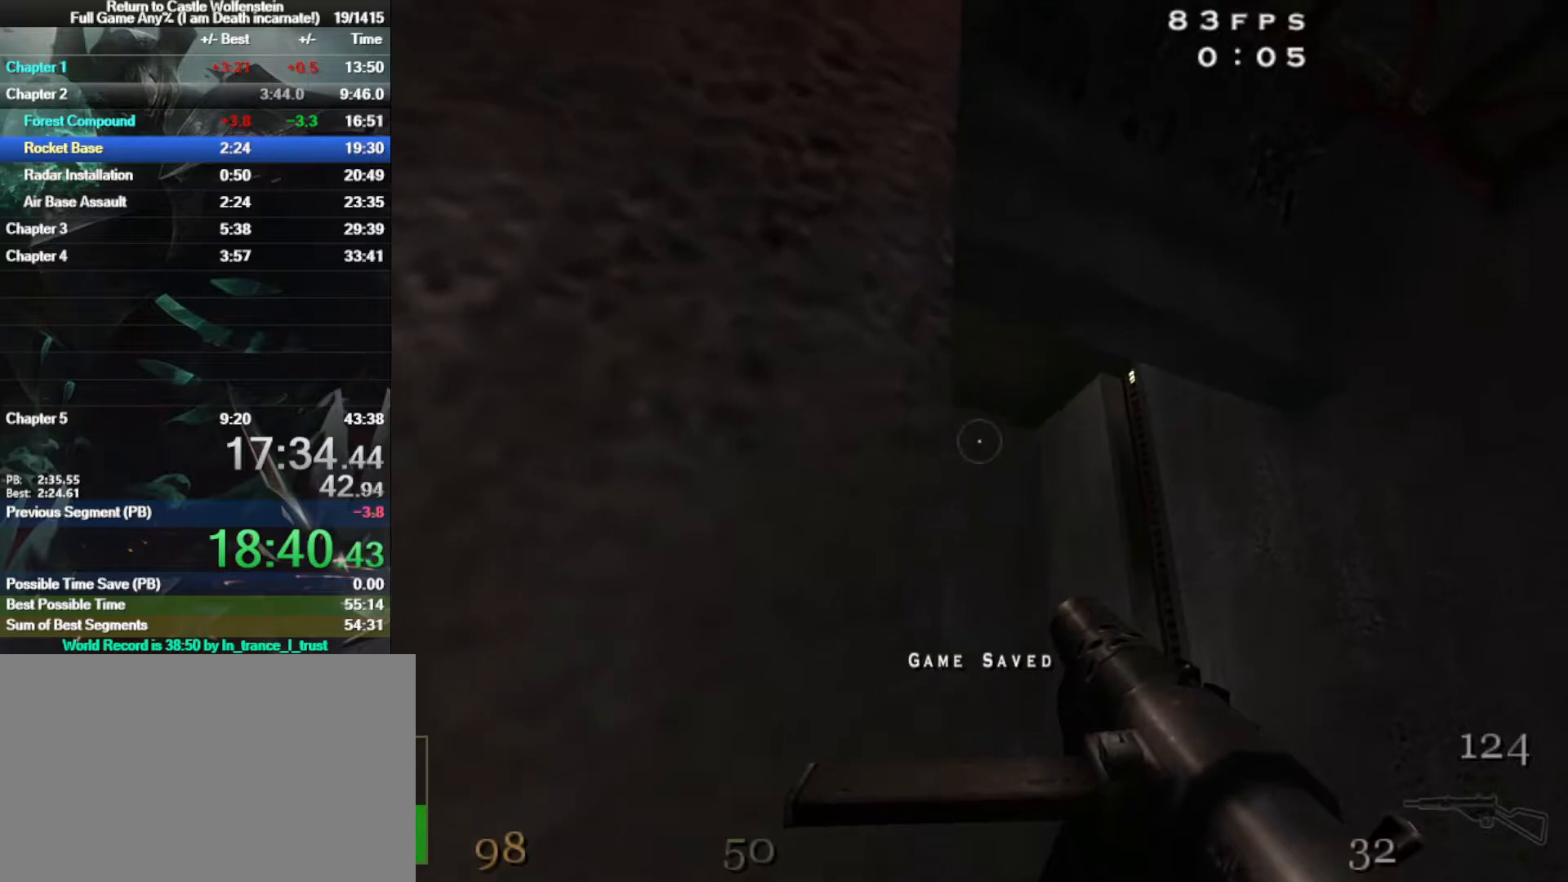
{"keys": [], "mouse": ["right"], "events": [[200, "a", "down"], [200, "w", "down"], [350, "a", "up"], [383, "w", "up"]]}
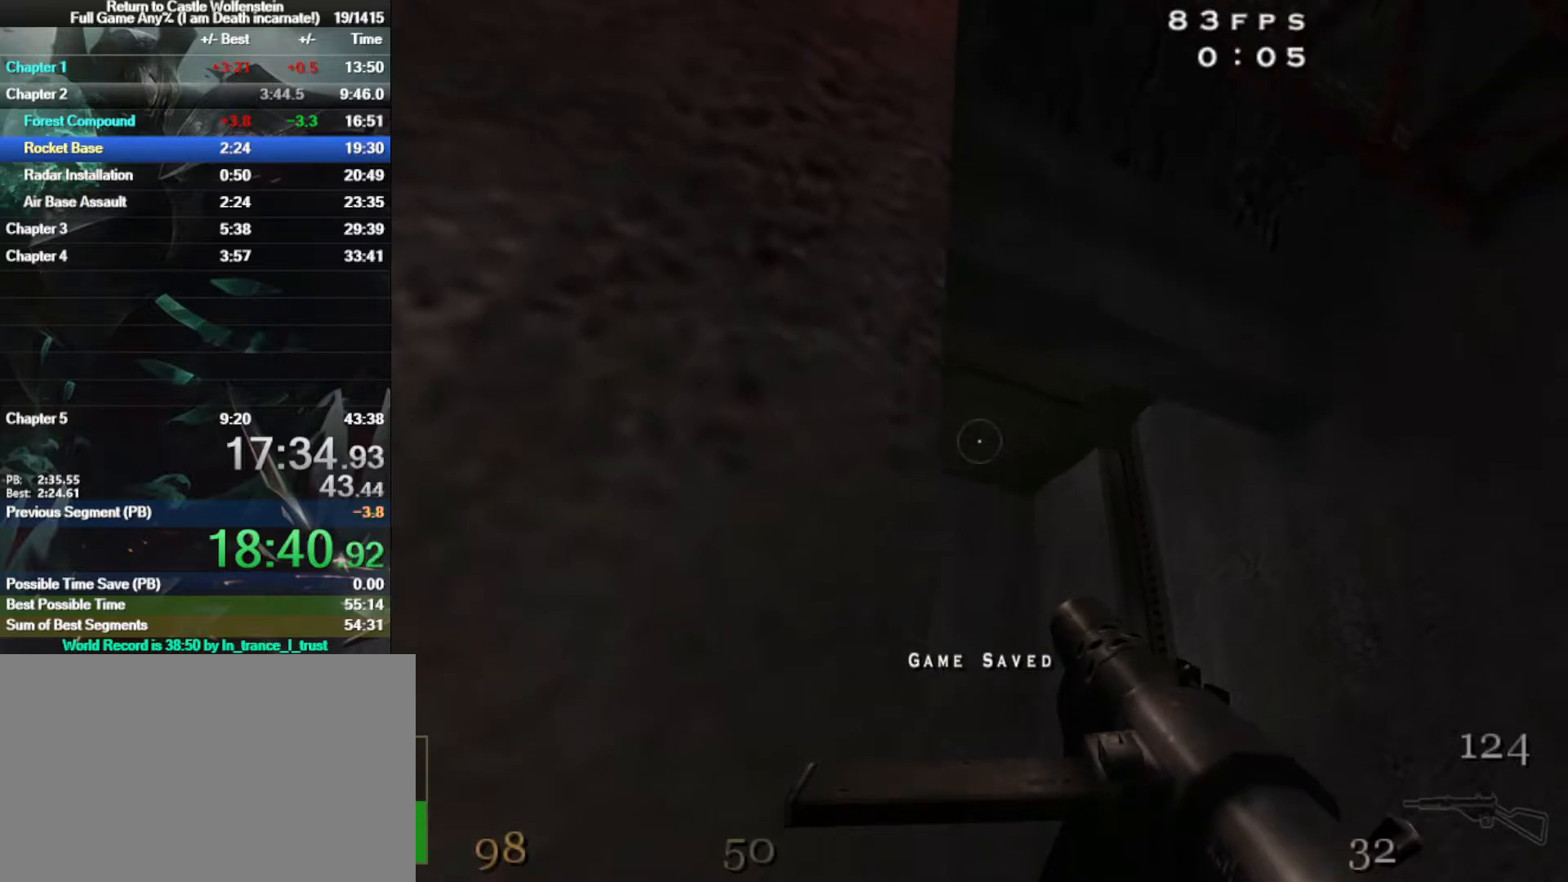
{"keys": [], "mouse": ["right"], "events": []}
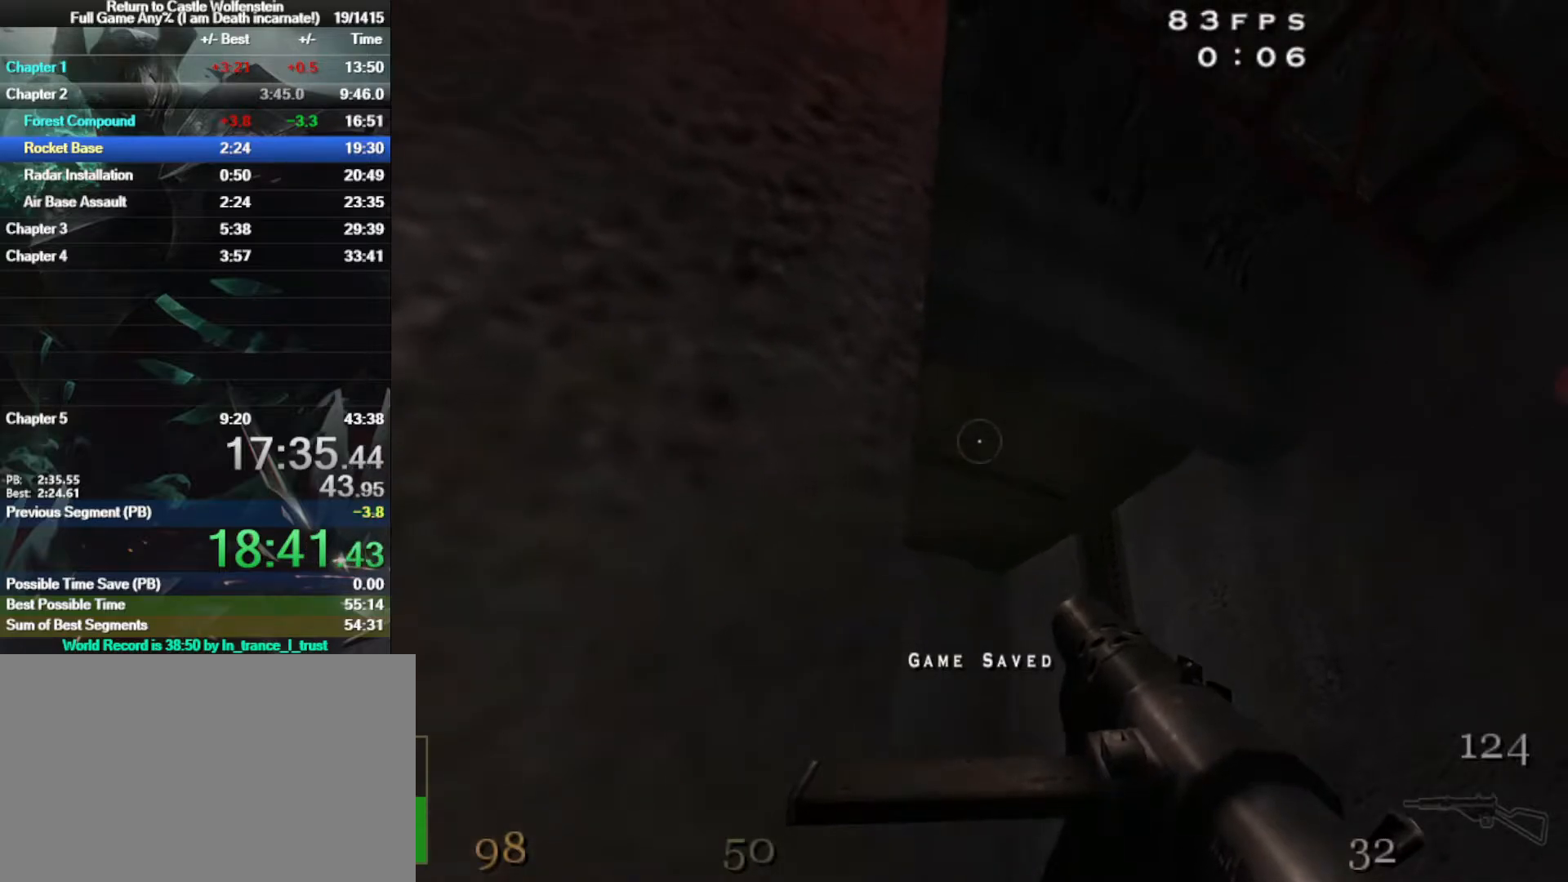
{"keys": [], "mouse": ["right"], "events": []}
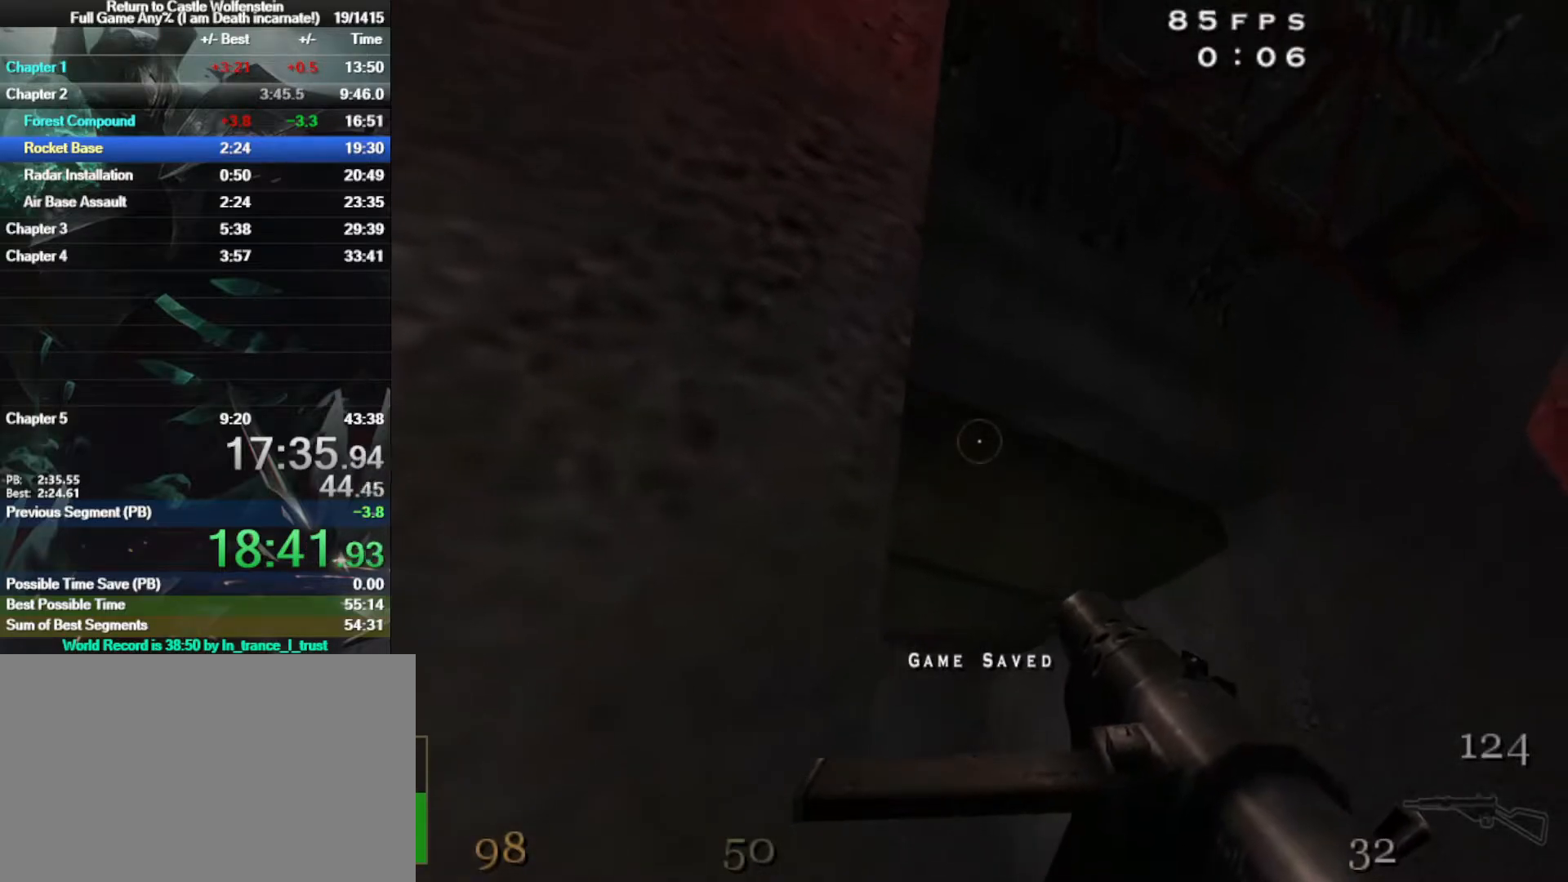
{"keys": [], "mouse": ["left", "right"], "events": [[400, "mouse_left", "down"]]}
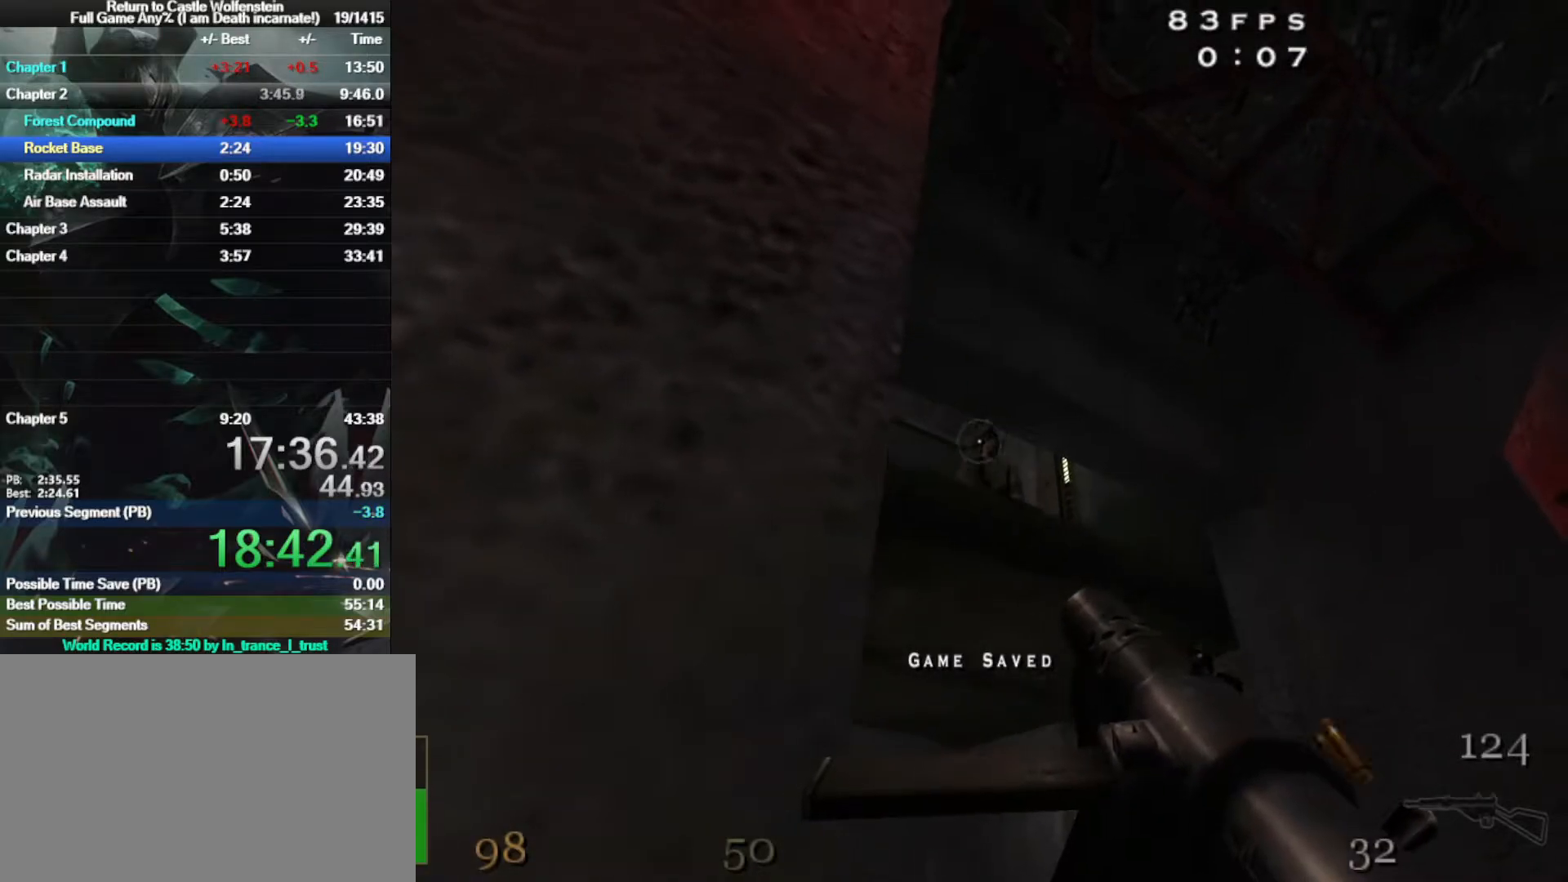
{"keys": [], "mouse": ["left", "right"], "events": [[217, "d", "down"], [217, "mouse_left", "up"], [367, "w", "down"], [400, "mouse_left", "down"], [450, "d", "up"], [450, "w", "up"]]}
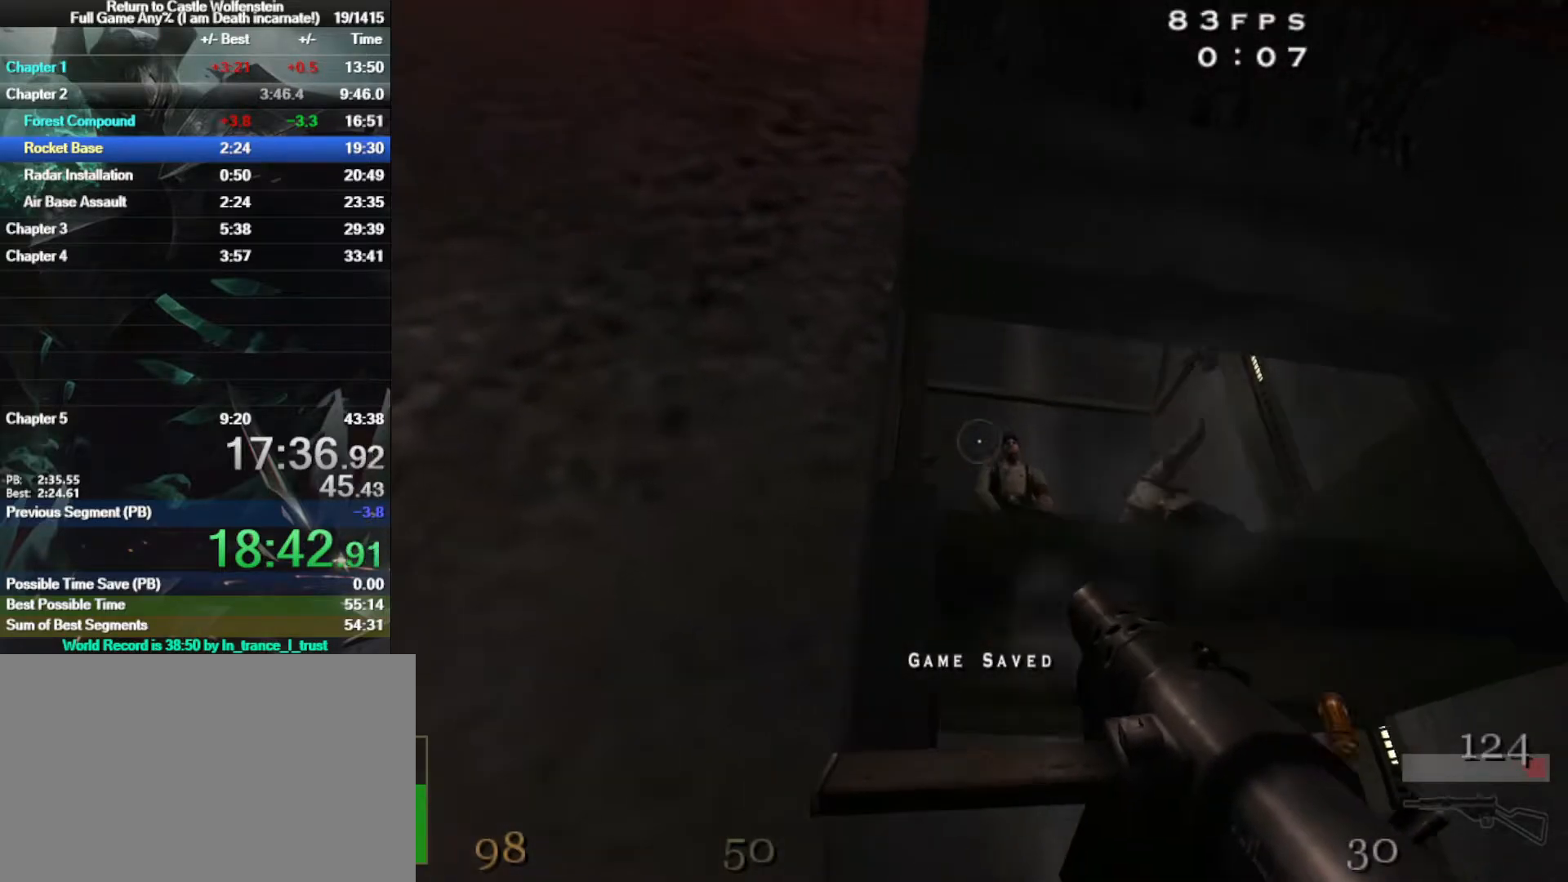
{"keys": [], "mouse": ["left", "right"], "events": []}
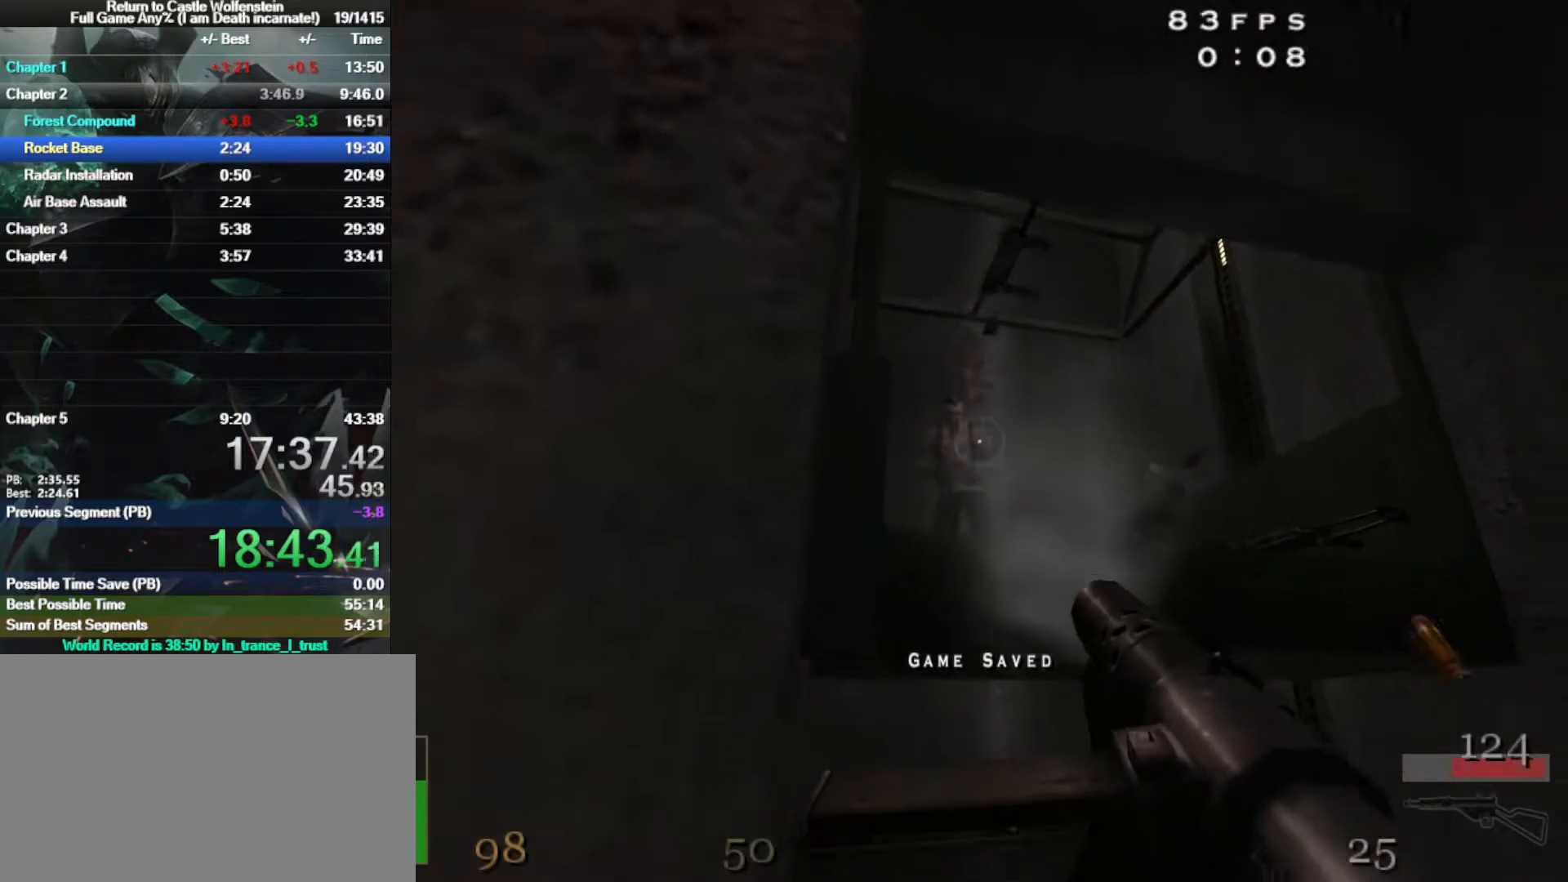
{"keys": ["w"], "mouse": [], "events": [[17, "d", "down"], [17, "mouse_left", "up"], [67, "mouse_right", "up"], [67, "w", "down"], [100, "d", "up"], [250, "r", "down"], [333, "r", "up"]]}
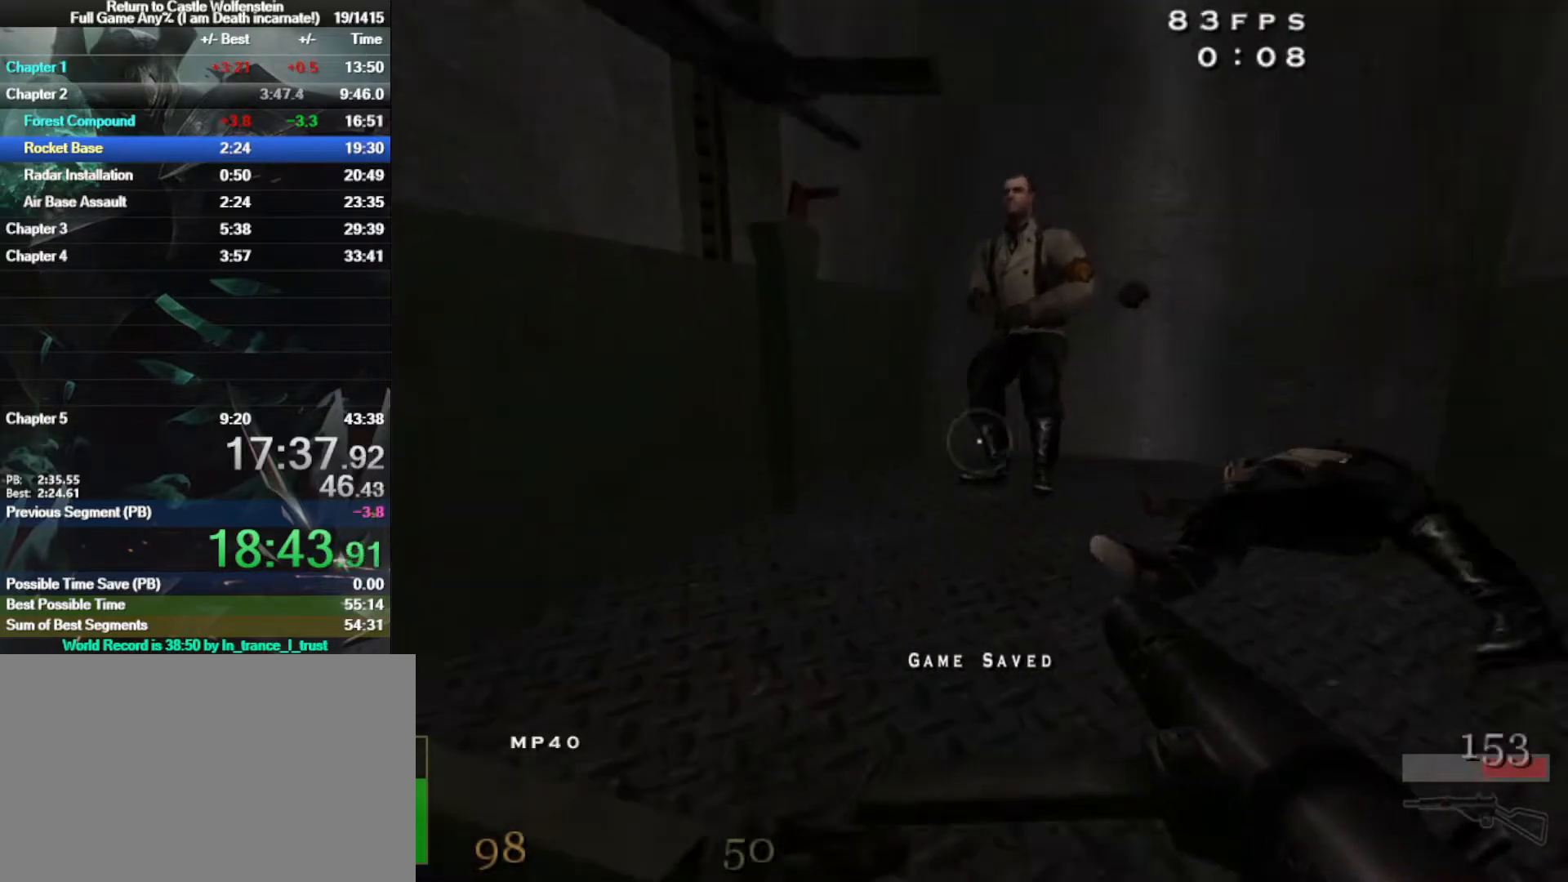
{"keys": ["w"], "mouse": [], "events": [[67, "w", "up"], [267, "space", "down"], [317, "w", "down"], [400, "space", "up"]]}
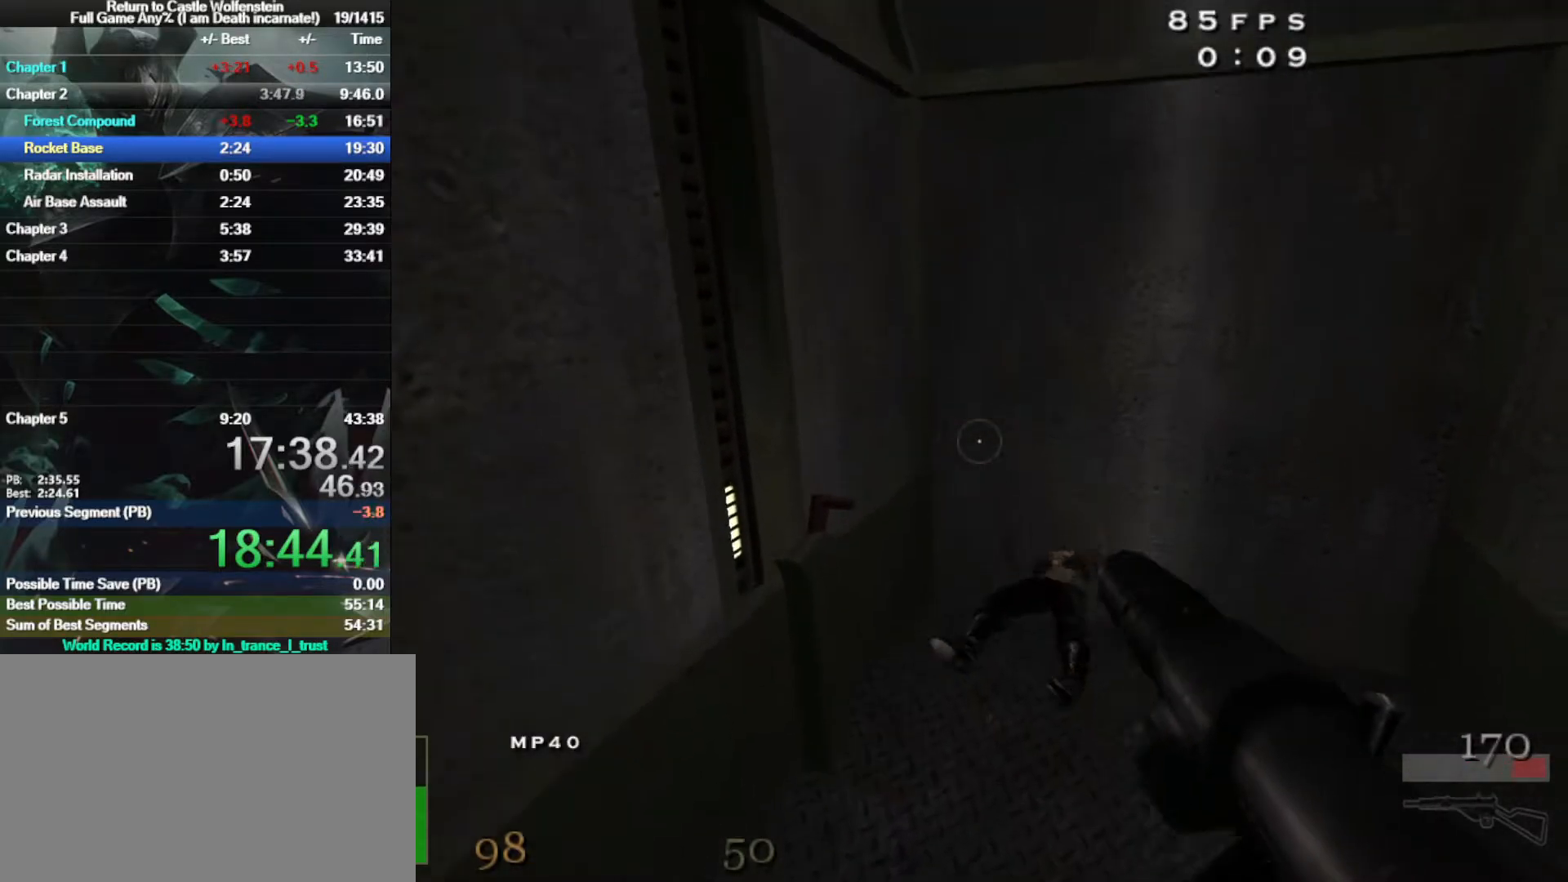
{"keys": [], "mouse": [], "events": [[467, "w", "up"]]}
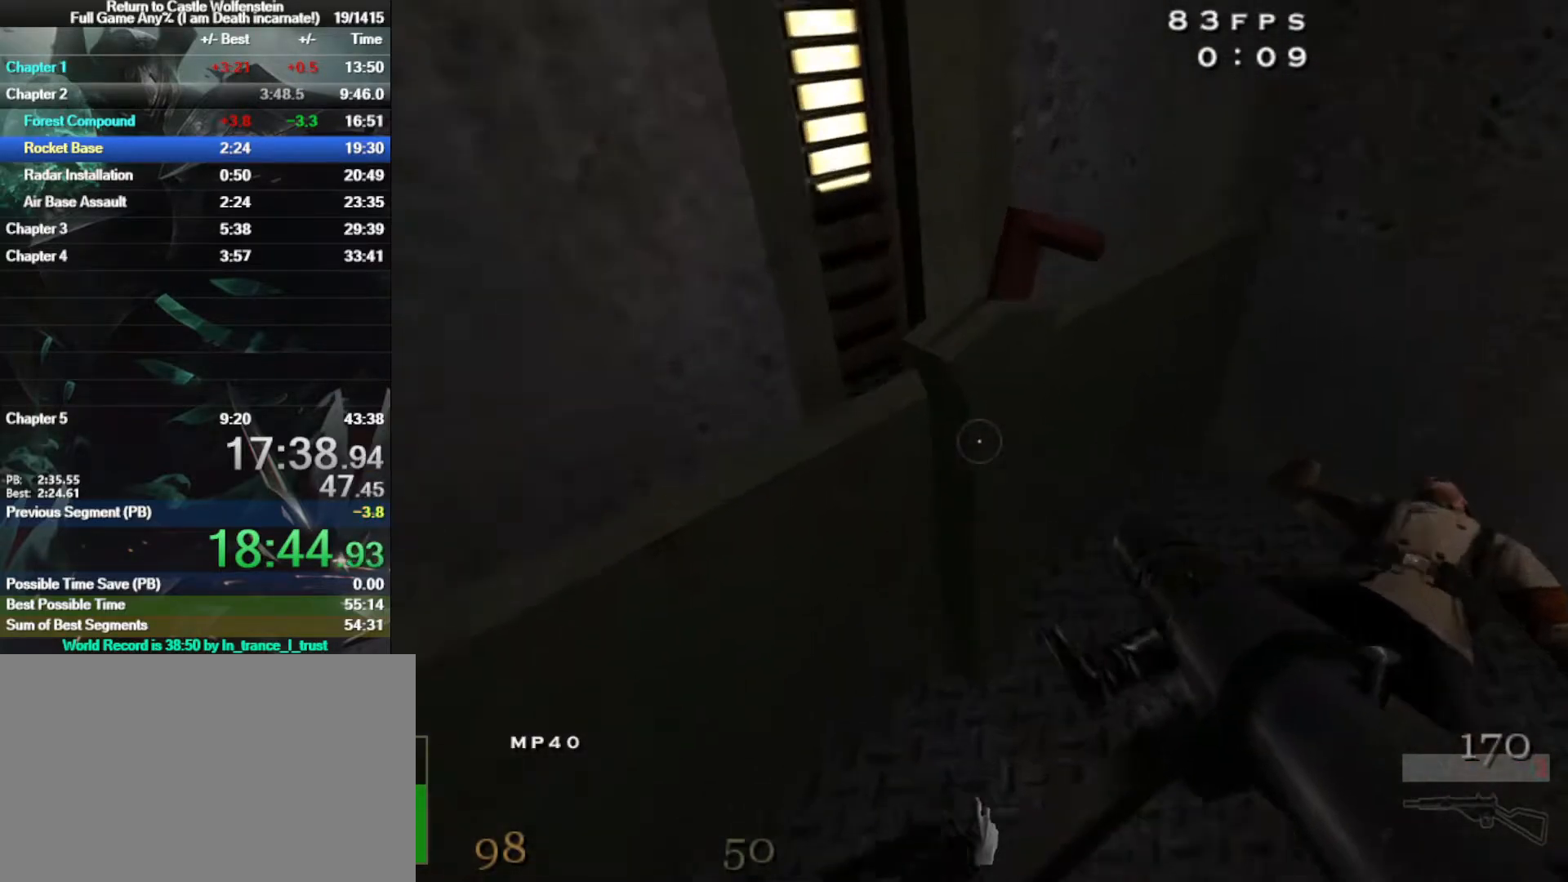
{"keys": ["w"], "mouse": ["right"], "events": [[200, "space", "down"], [250, "mouse_right", "down"], [300, "space", "up"], [333, "w", "down"]]}
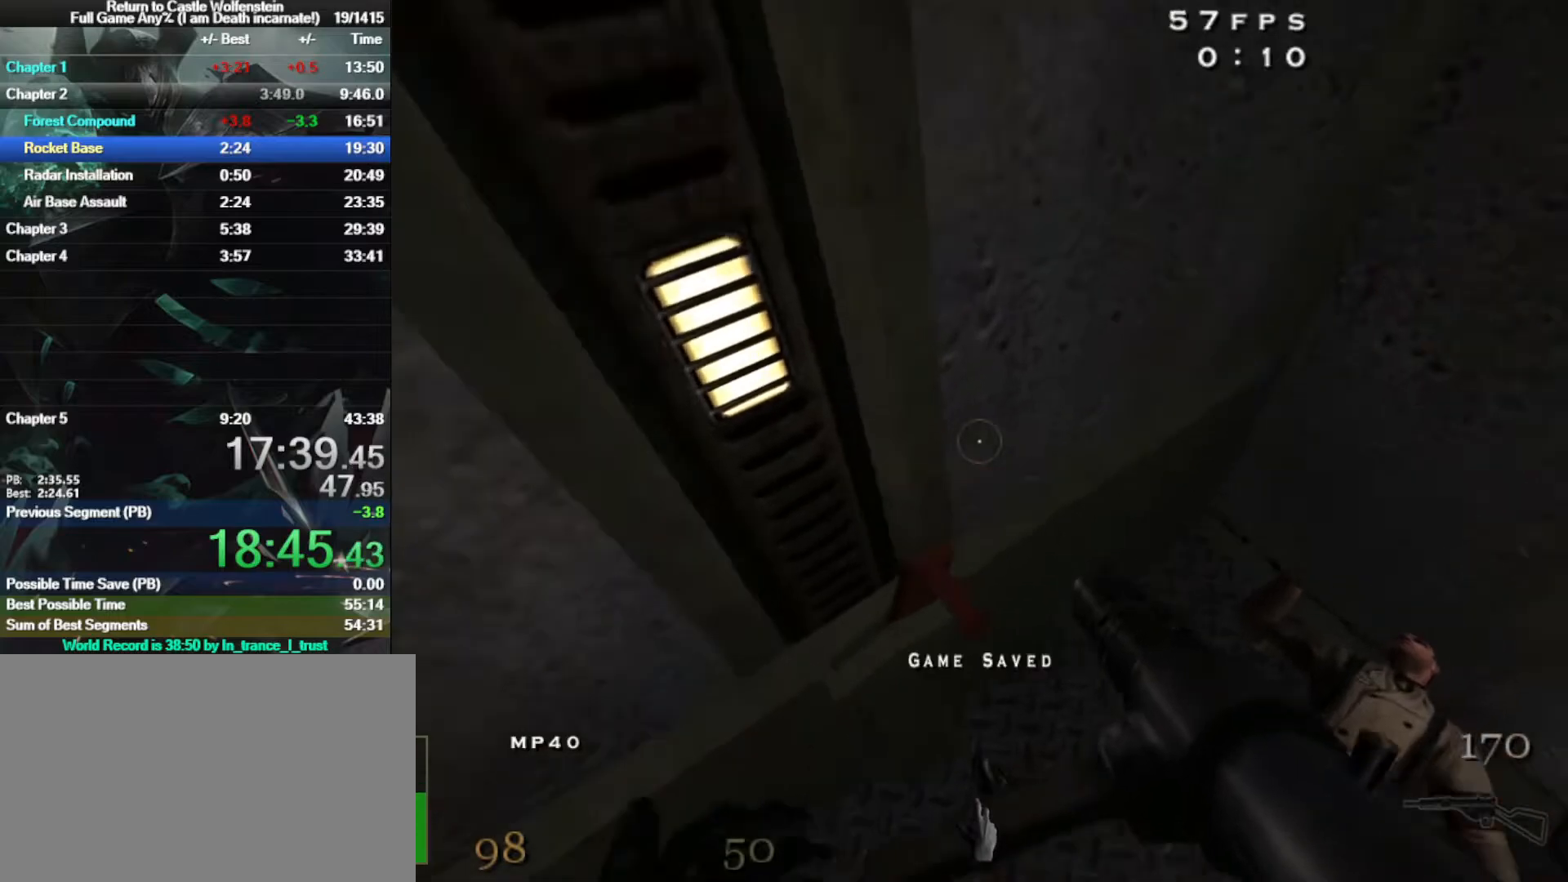
{"keys": ["w"], "mouse": ["right"], "events": [[33, "w", "up"], [217, "a", "down"], [267, "w", "down"], [367, "a", "up"]]}
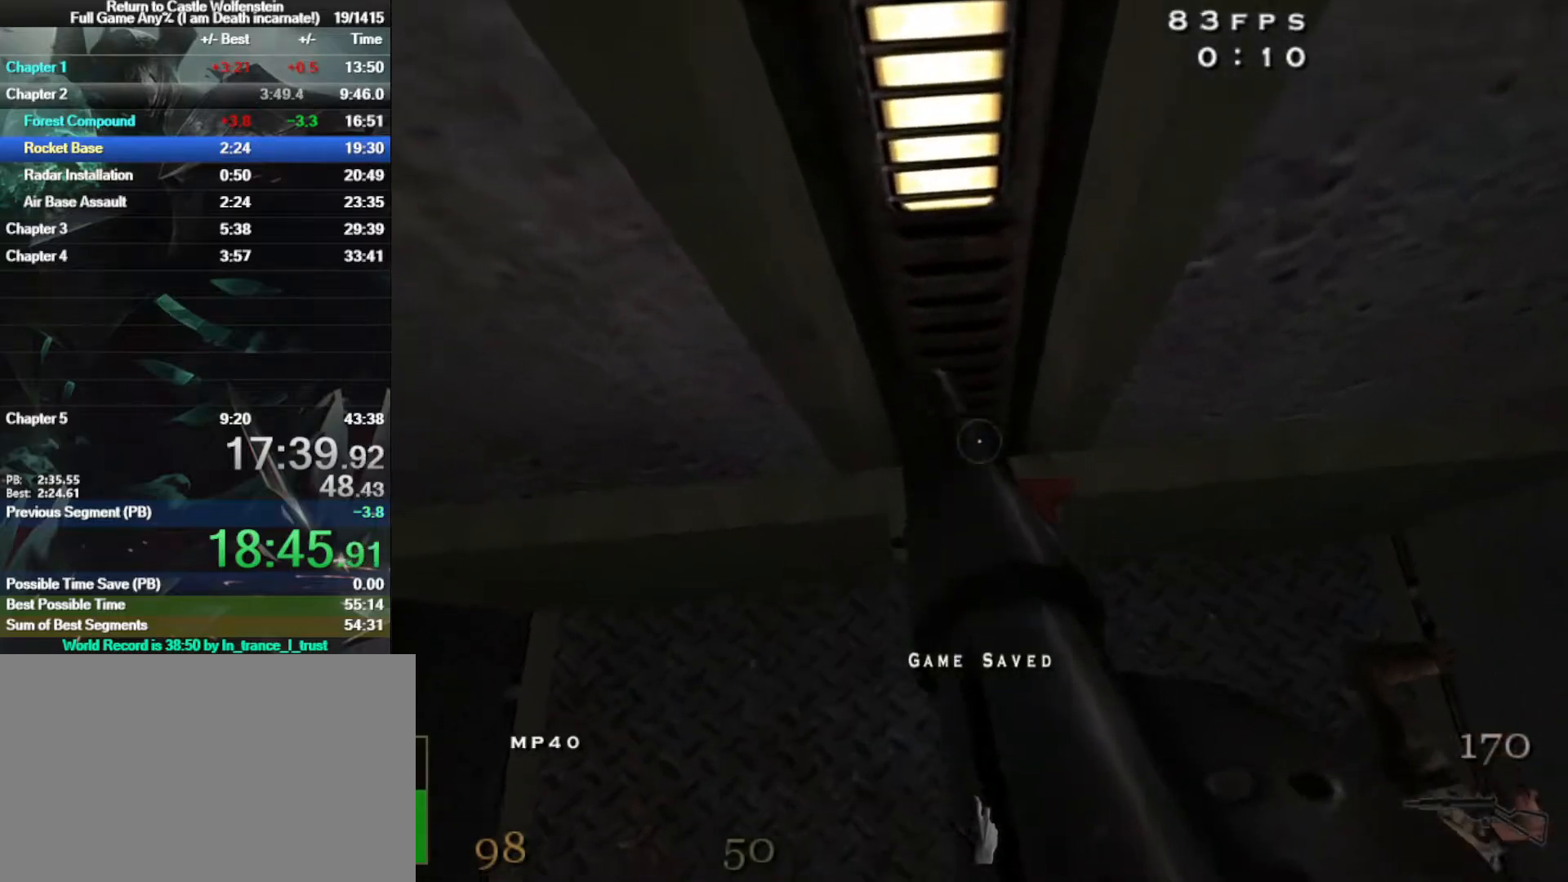
{"keys": [], "mouse": ["right"], "events": [[50, "d", "down"], [83, "d", "up"], [133, "w", "up"]]}
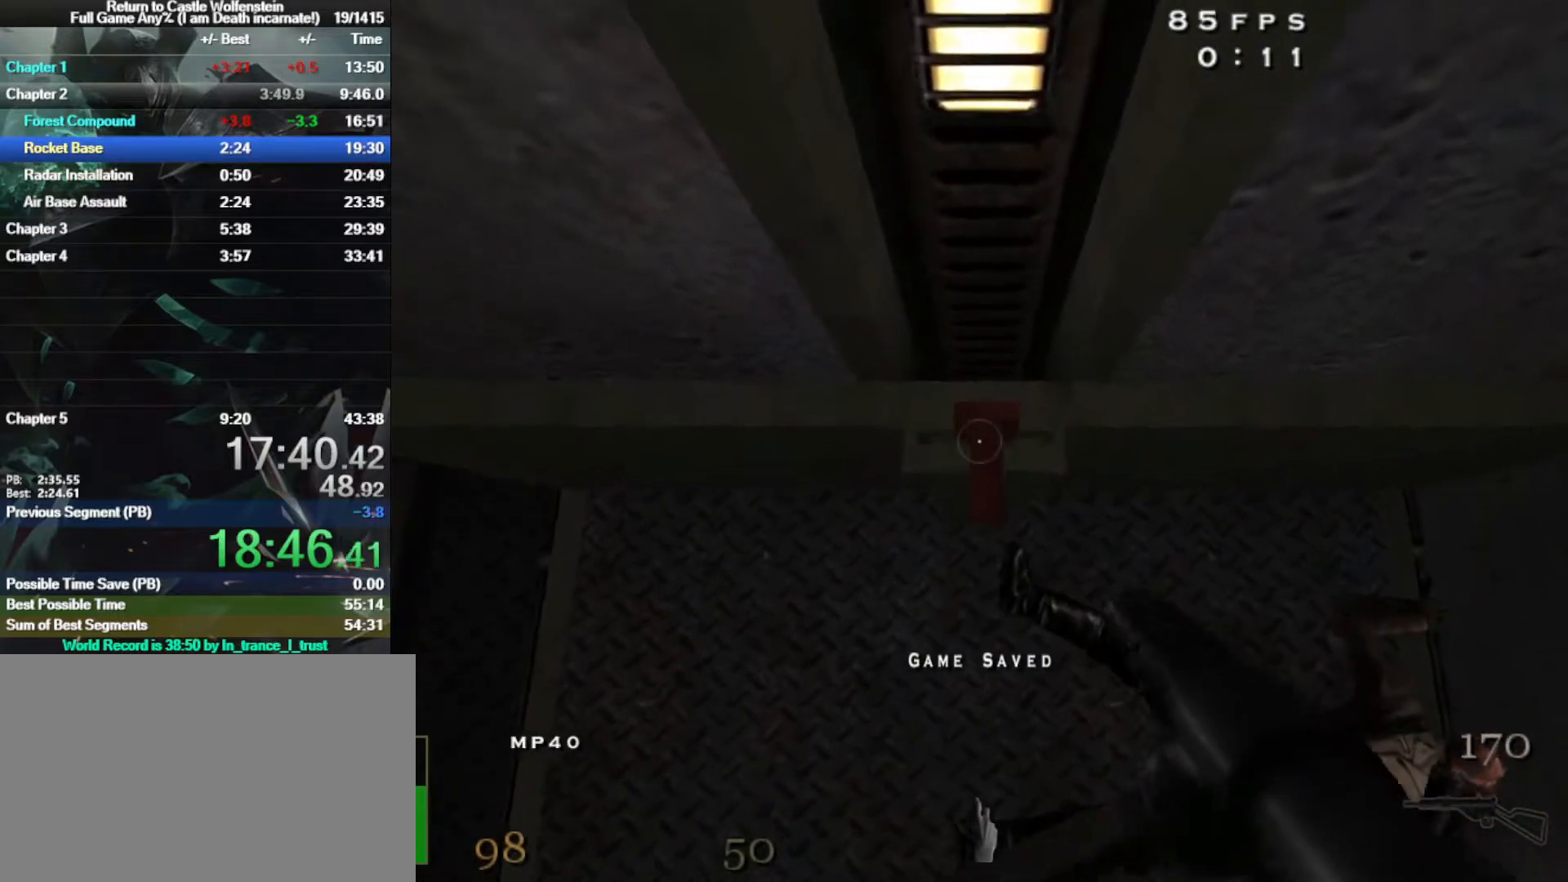
{"keys": [], "mouse": ["right"], "events": [[67, "x", "down"], [200, "x", "up"]]}
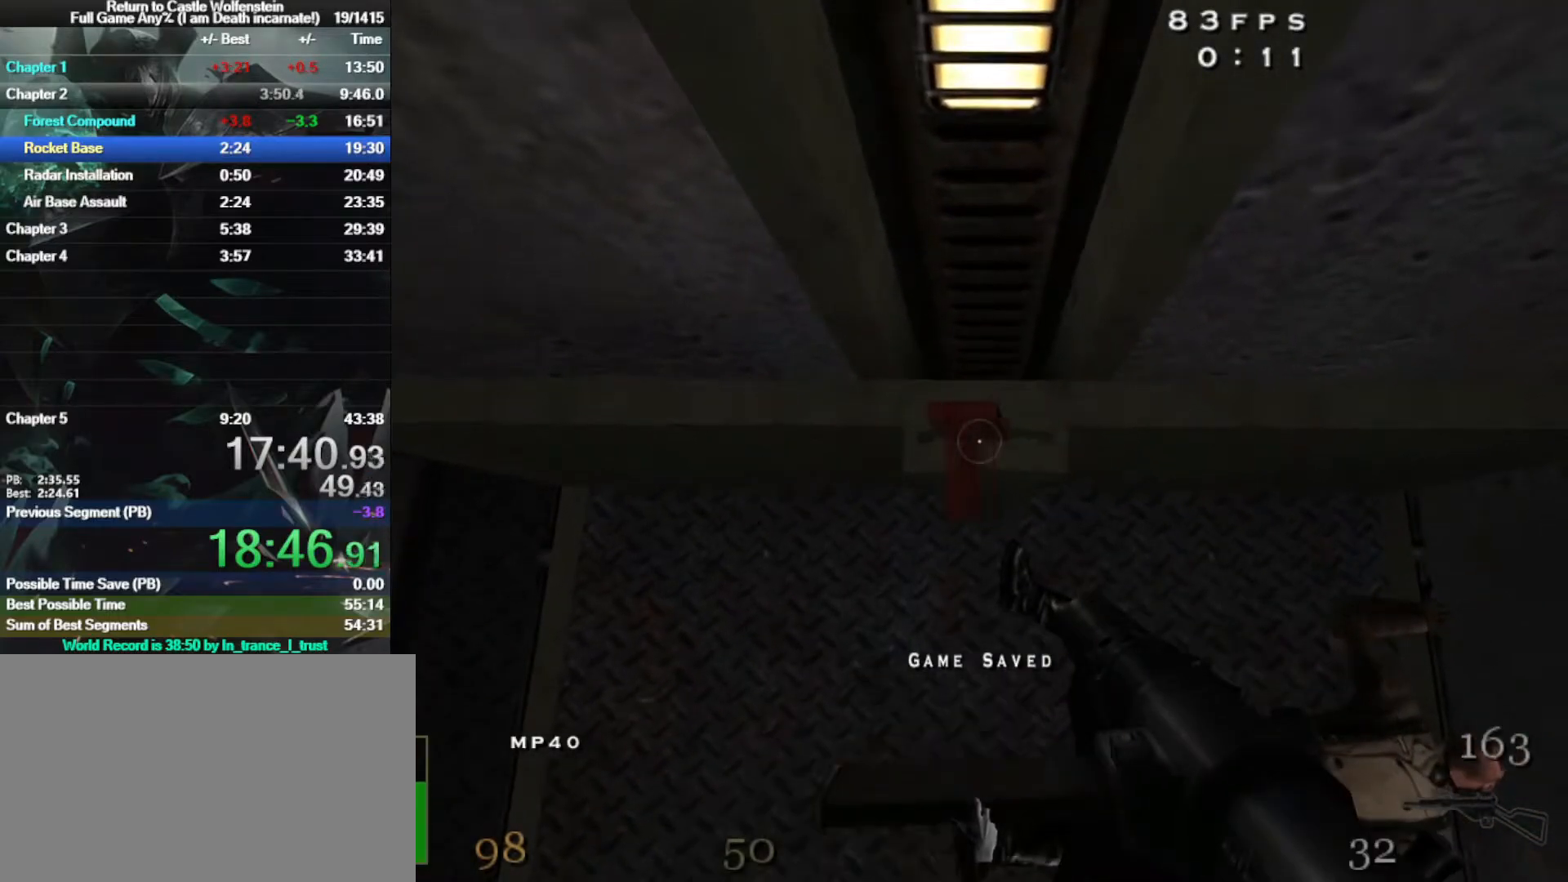
{"keys": [], "mouse": ["right"], "events": []}
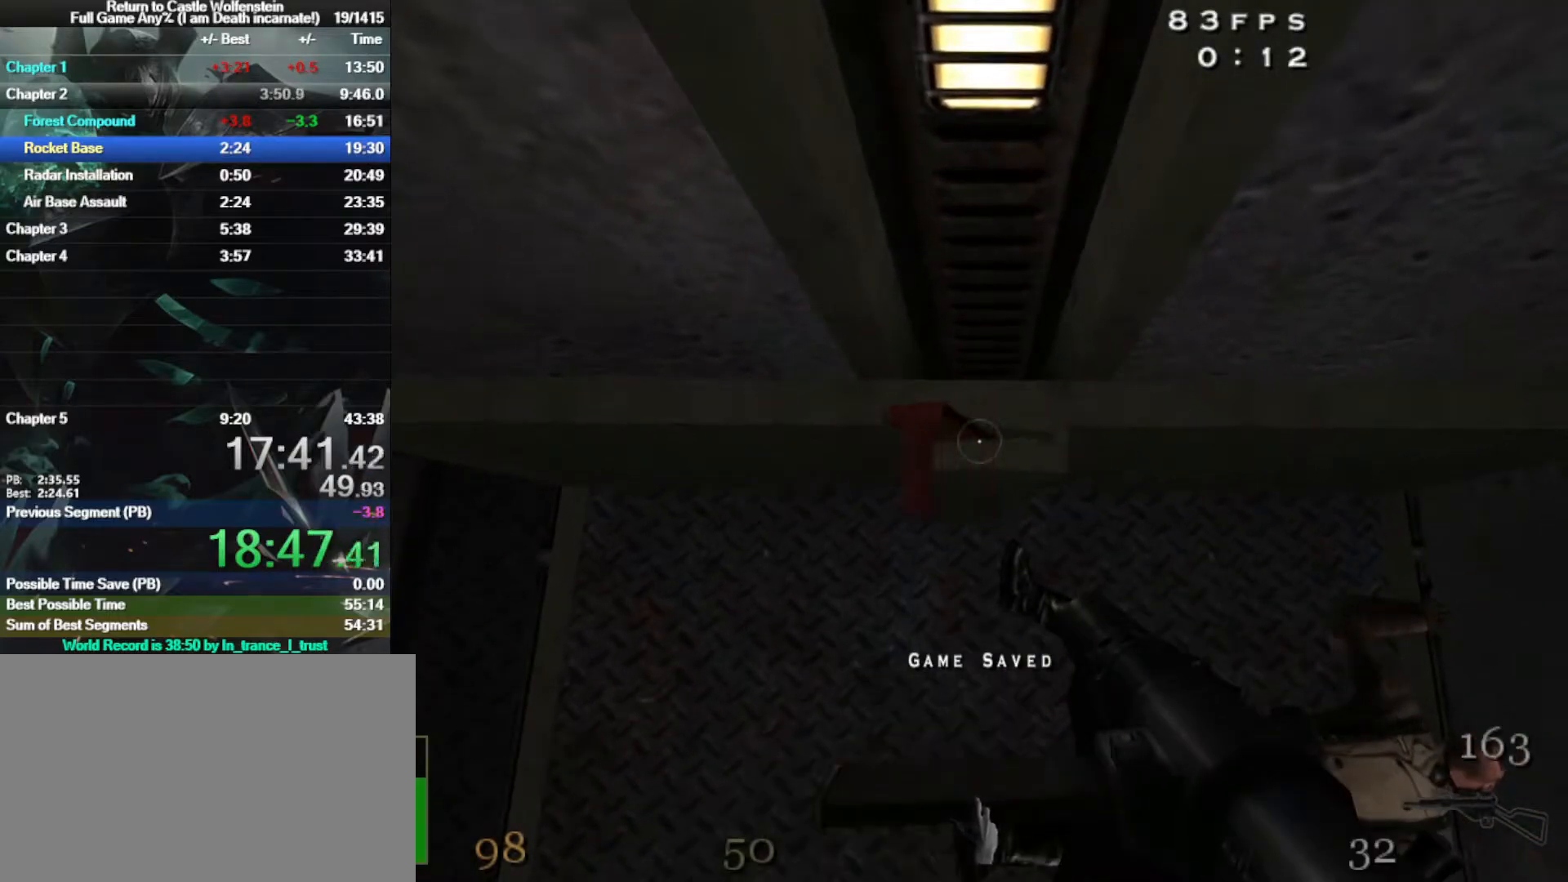
{"keys": [], "mouse": ["right"], "events": []}
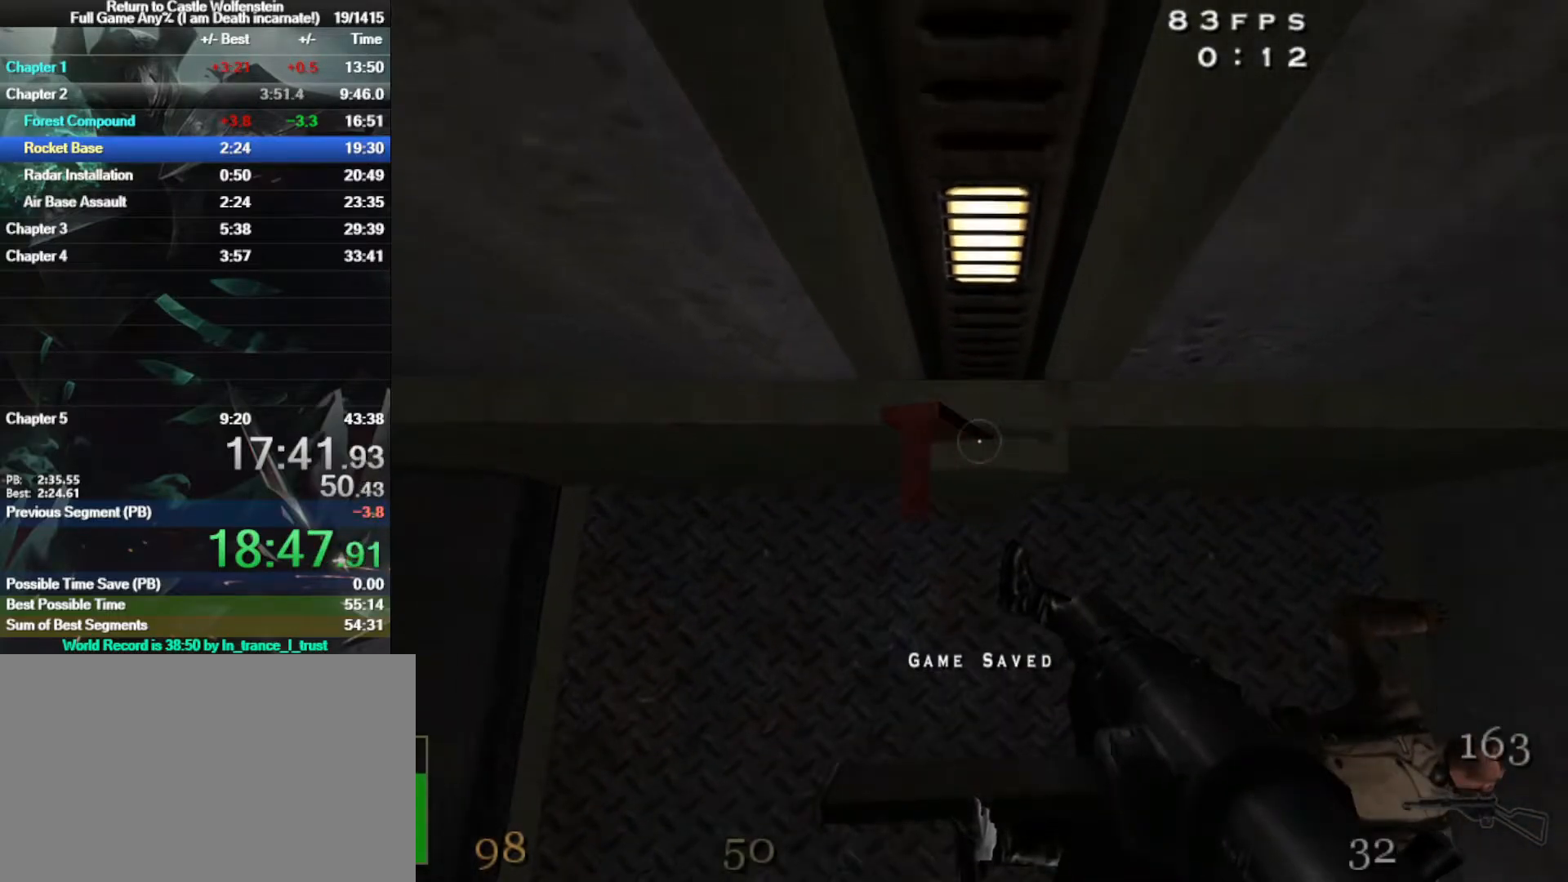
{"keys": [], "mouse": ["right"], "events": [[150, "b", "down"], [250, "b", "up"]]}
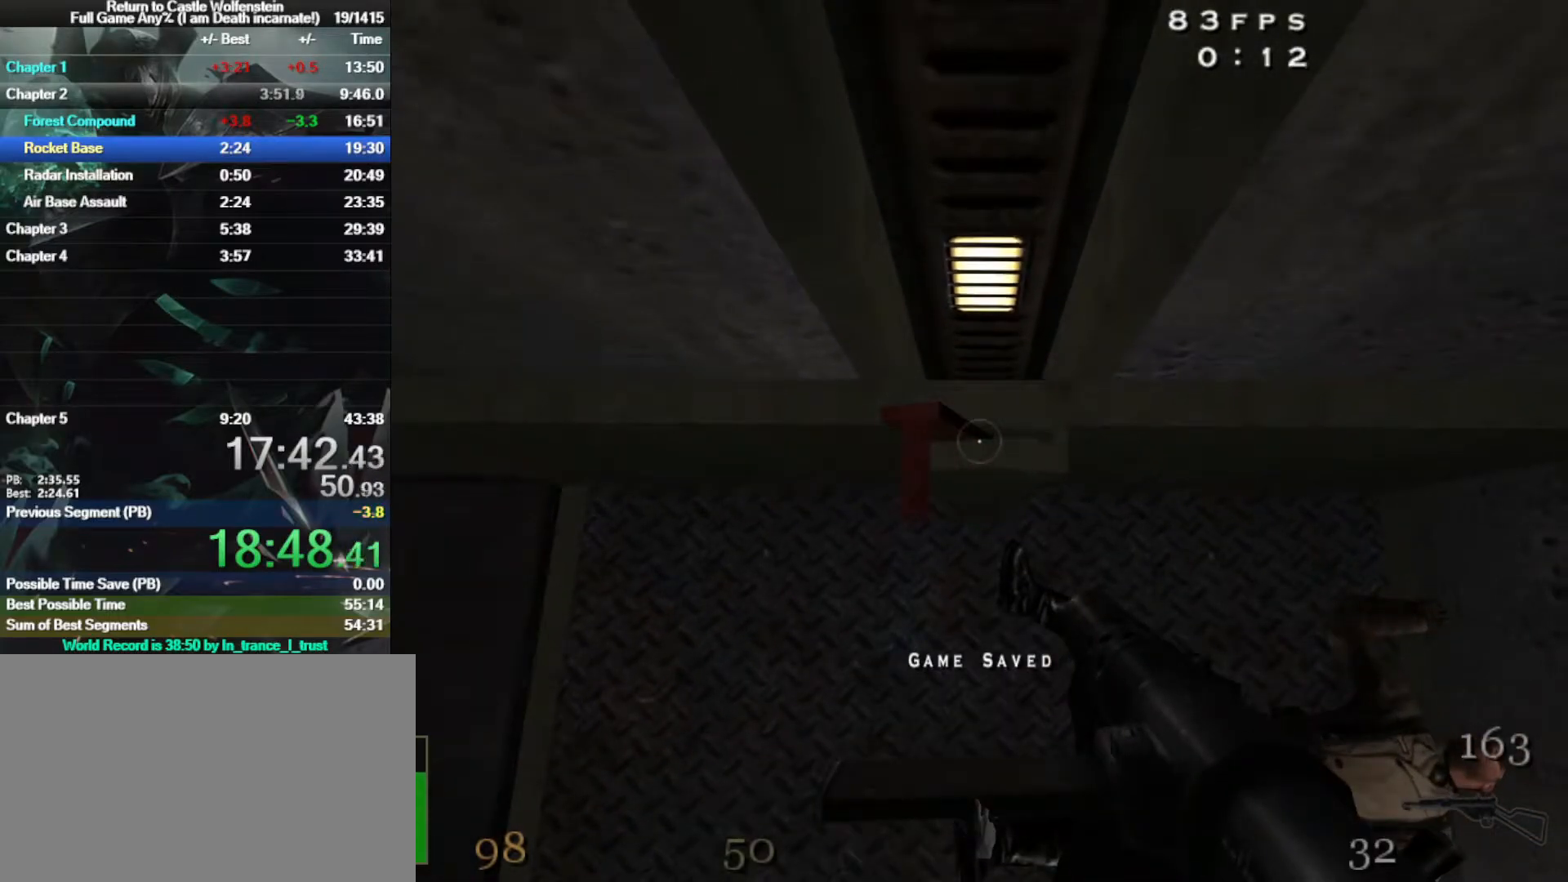
{"keys": [], "mouse": ["right"], "events": []}
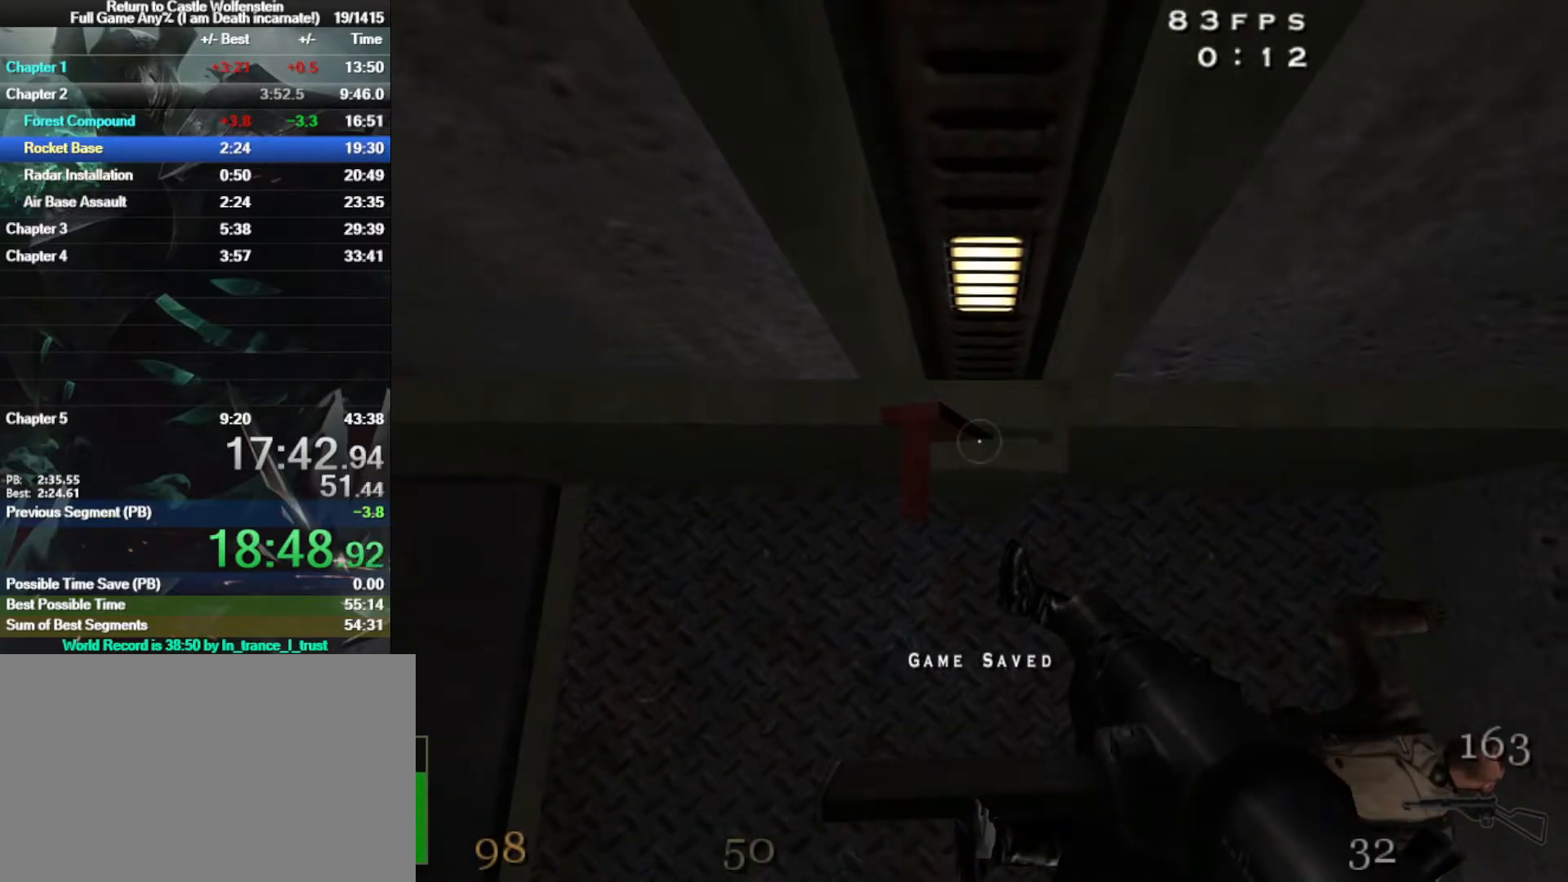
{"keys": [], "mouse": ["right"], "events": []}
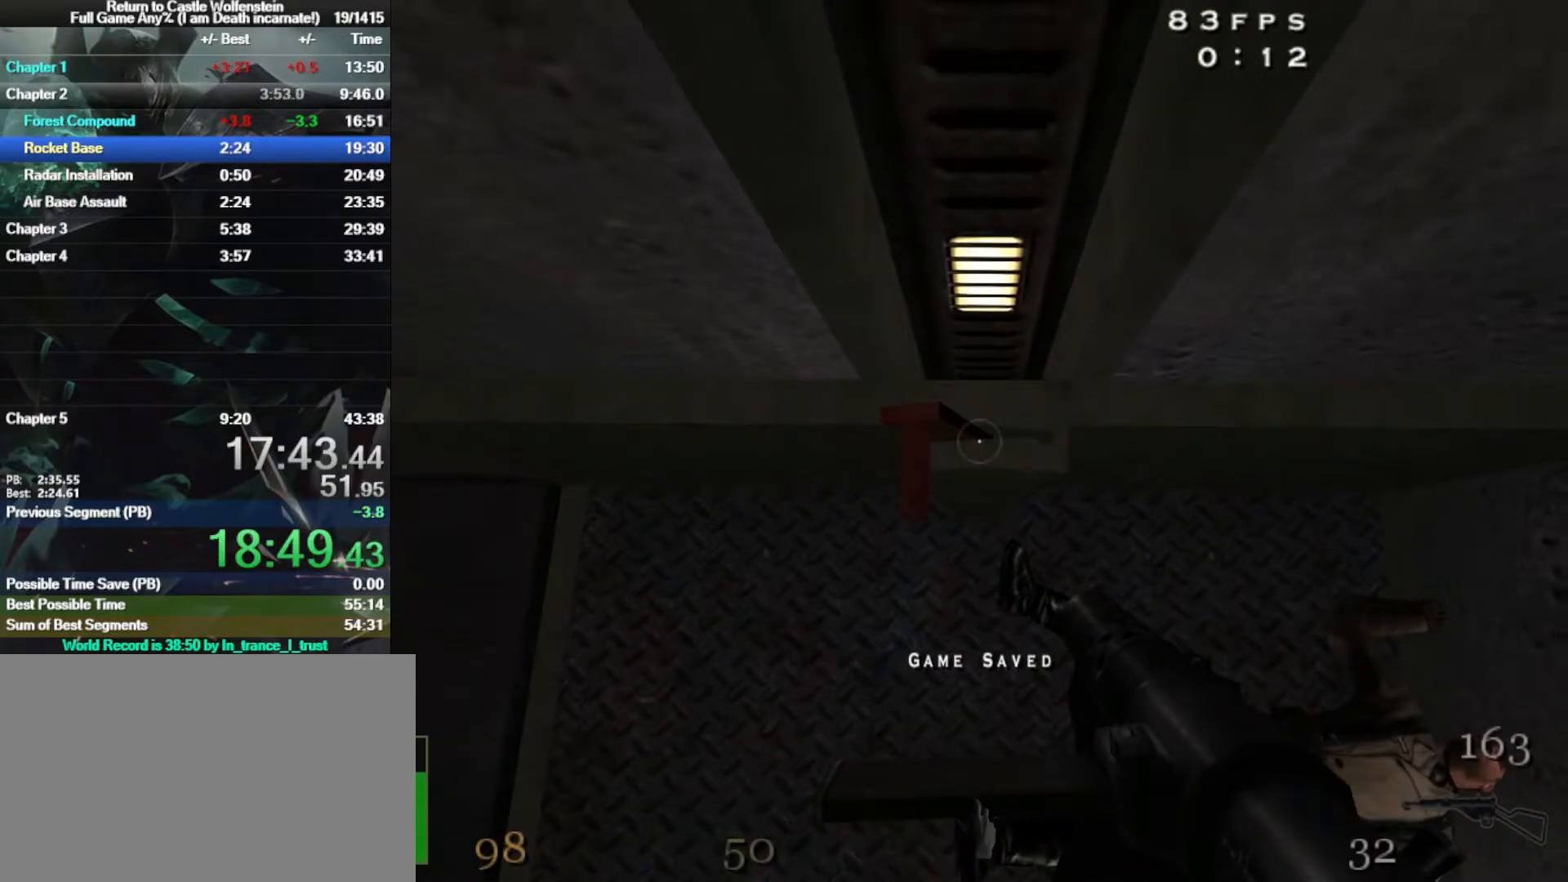
{"keys": [], "mouse": ["right"], "events": []}